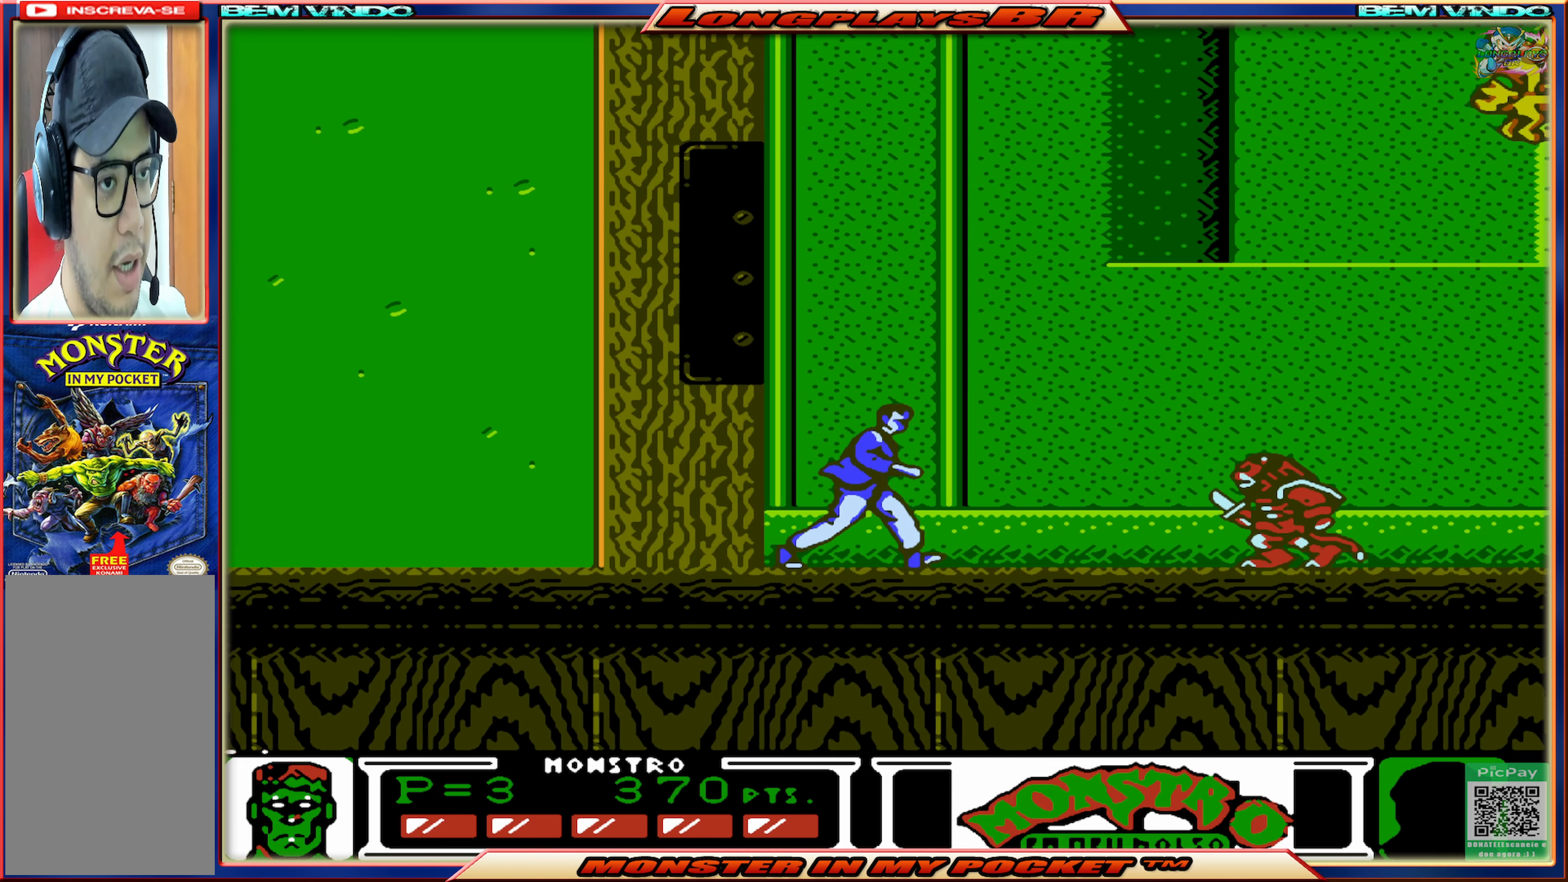
Gameplay with a controller (Xbox layout); each line is a JSON object with the inputs held at the frame after it. "events" lists button and stick changes between this image and that frame as [ms after this image, input, new state], when the widget could be followed in between. Not read: L3 R3 left_stick right_stick.
{"buttons": ["DPAD_RIGHT"], "events": [[183, "X", "down"], [283, "X", "up"]]}
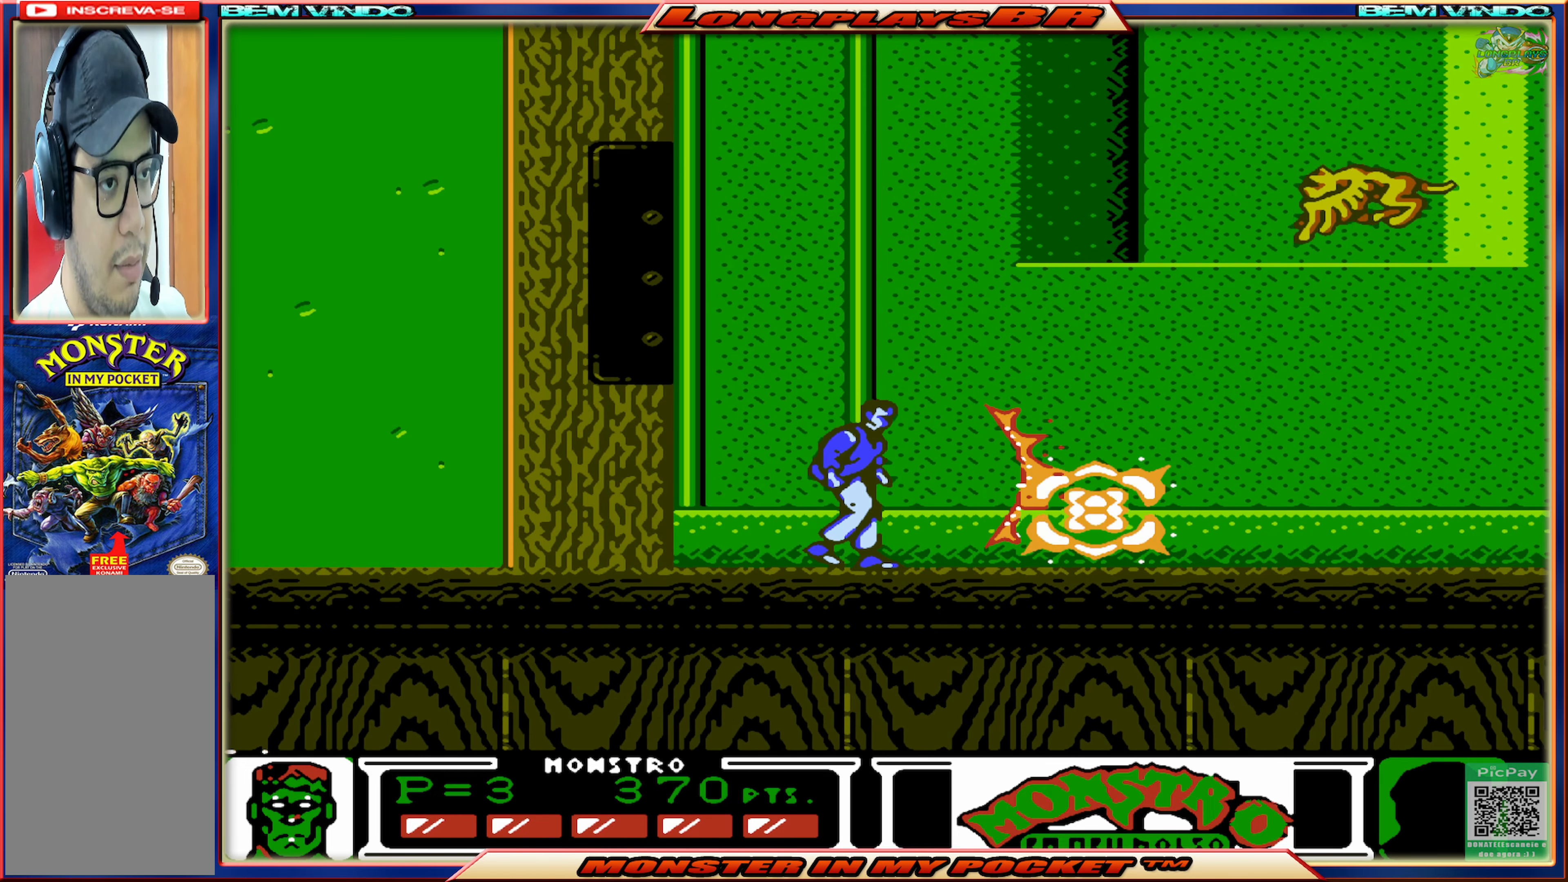
{"buttons": ["A", "X", "DPAD_RIGHT"], "events": [[133, "A", "down"], [416, "X", "down"]]}
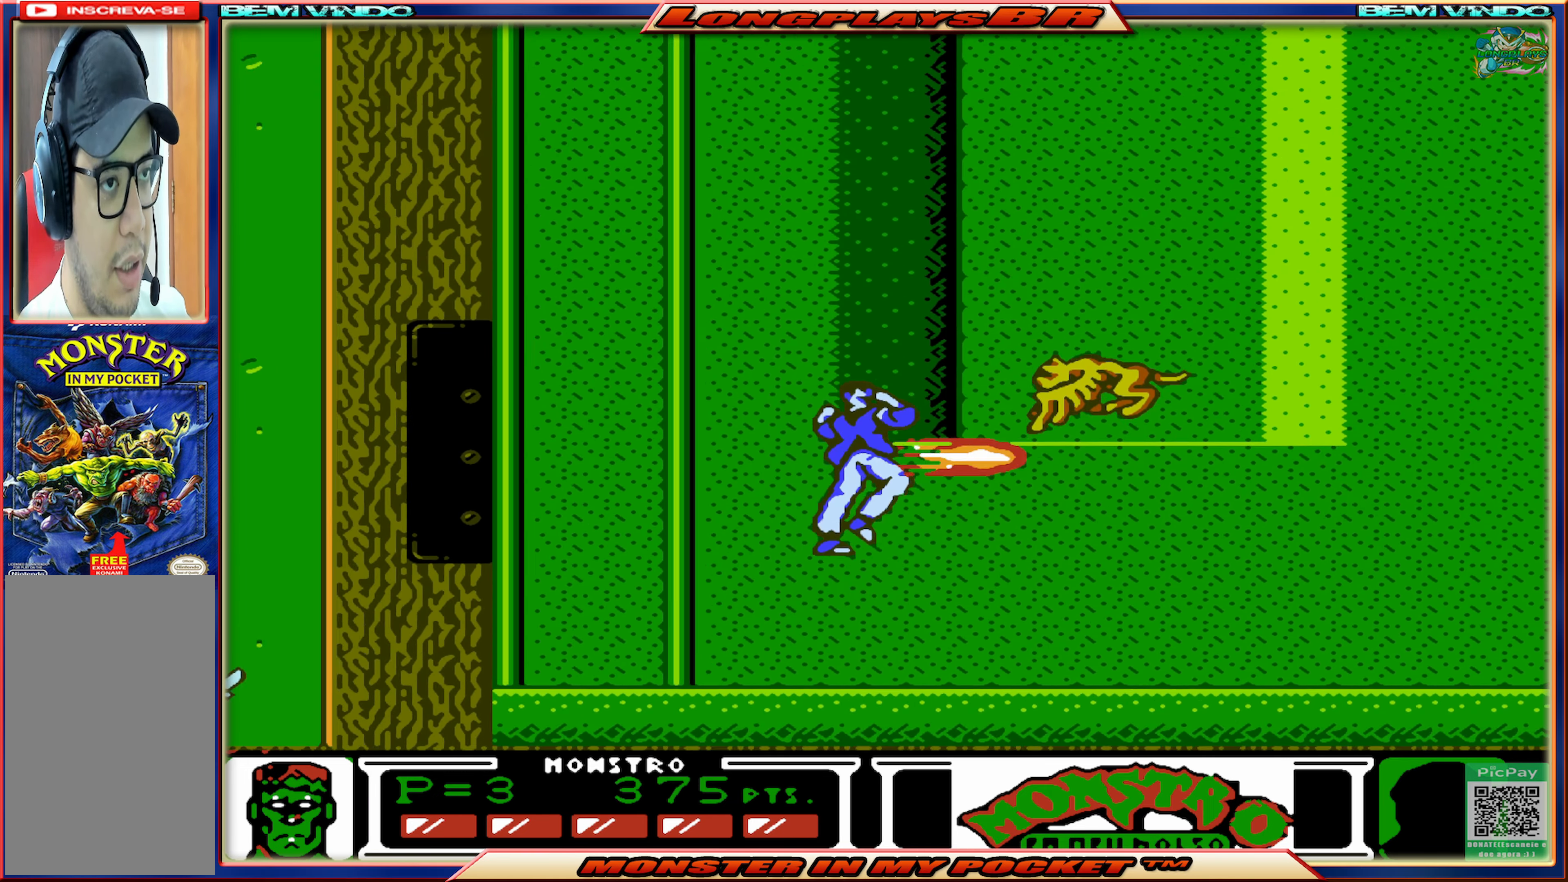
{"buttons": ["DPAD_RIGHT"], "events": [[16, "A", "up"], [83, "X", "up"]]}
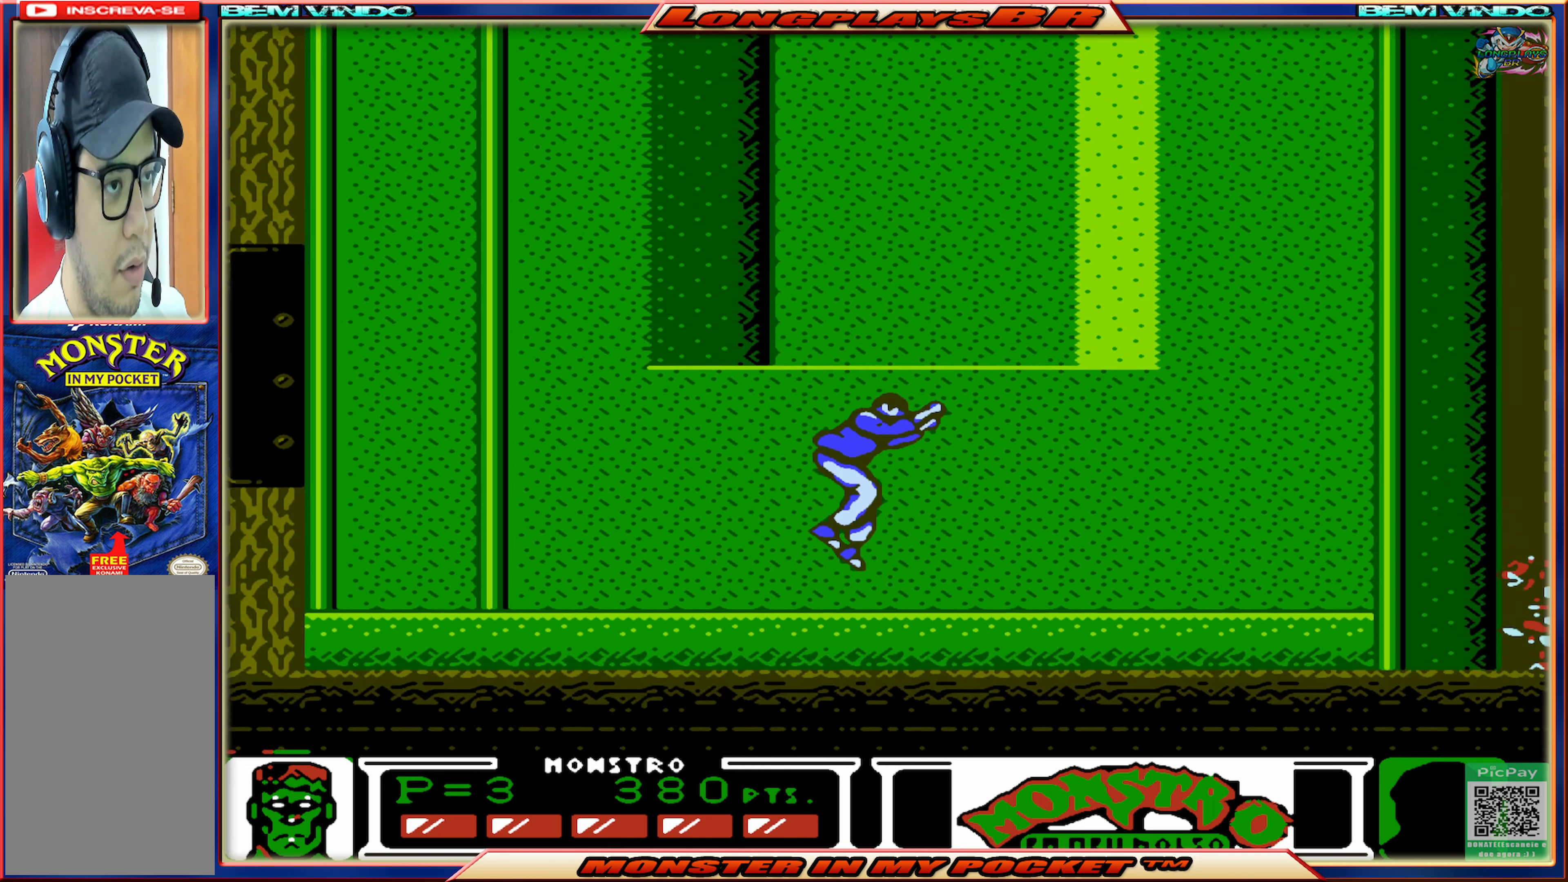
{"buttons": ["DPAD_RIGHT"], "events": []}
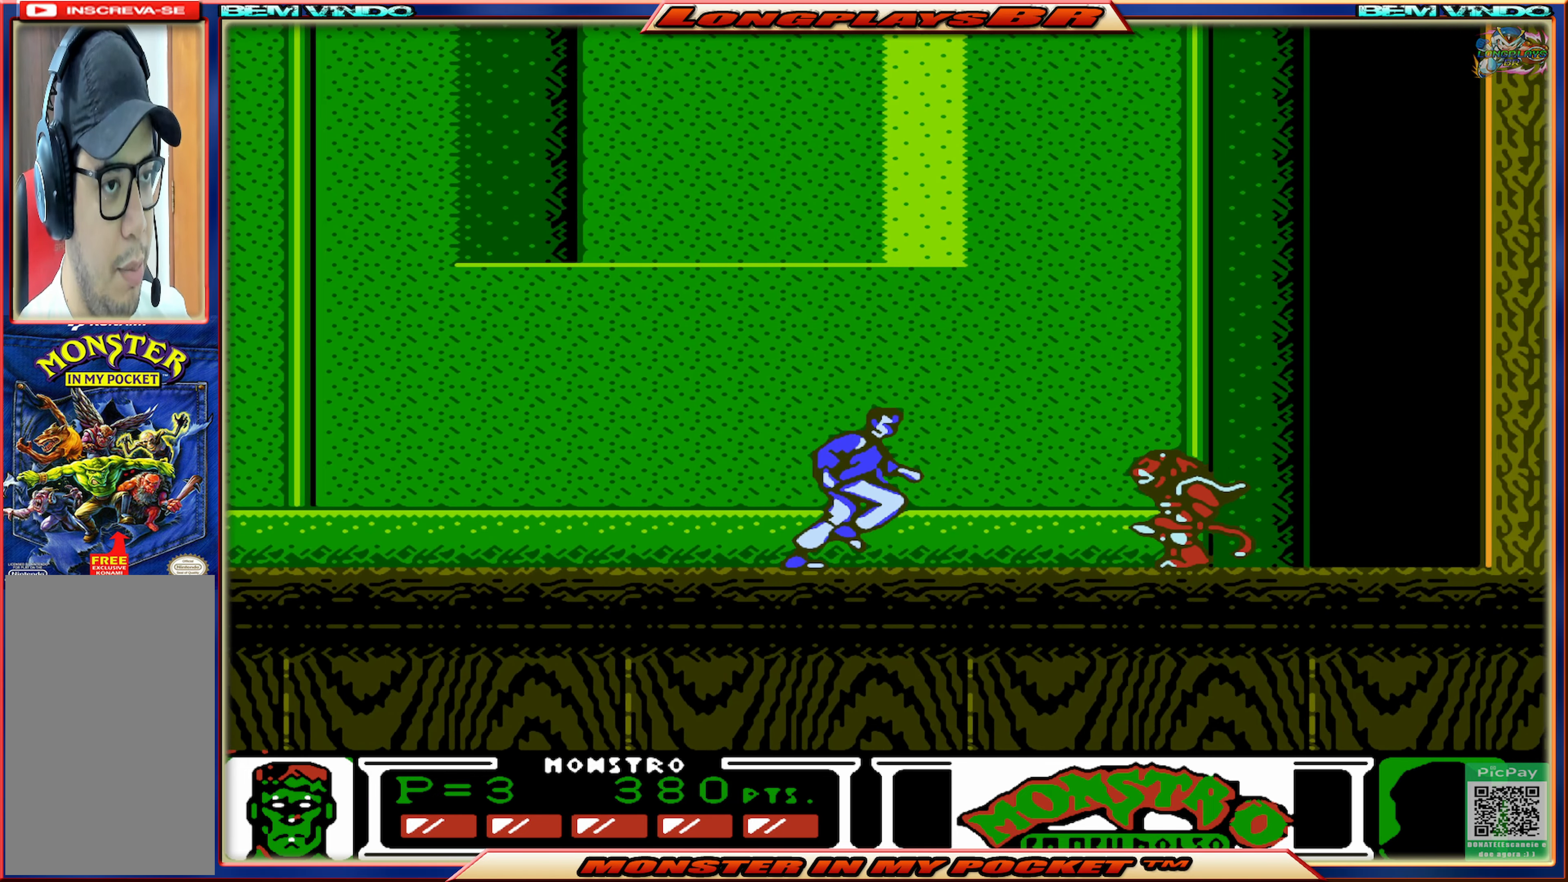
{"buttons": ["DPAD_RIGHT"], "events": [[133, "X", "down"], [233, "X", "up"]]}
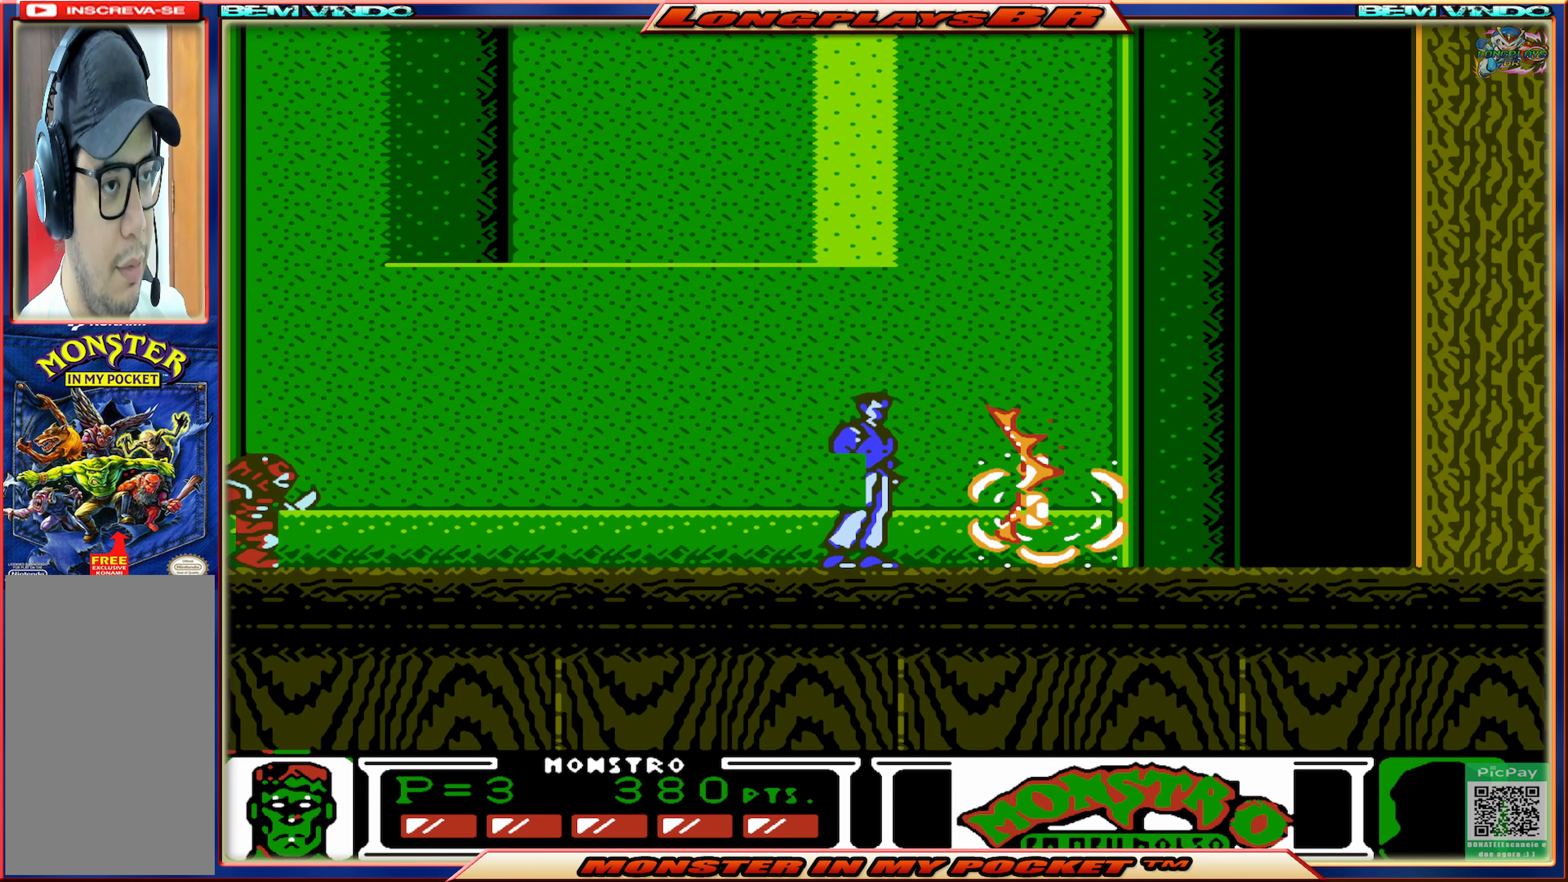
{"buttons": ["DPAD_LEFT"], "events": [[133, "DPAD_RIGHT", "up"], [216, "DPAD_LEFT", "down"]]}
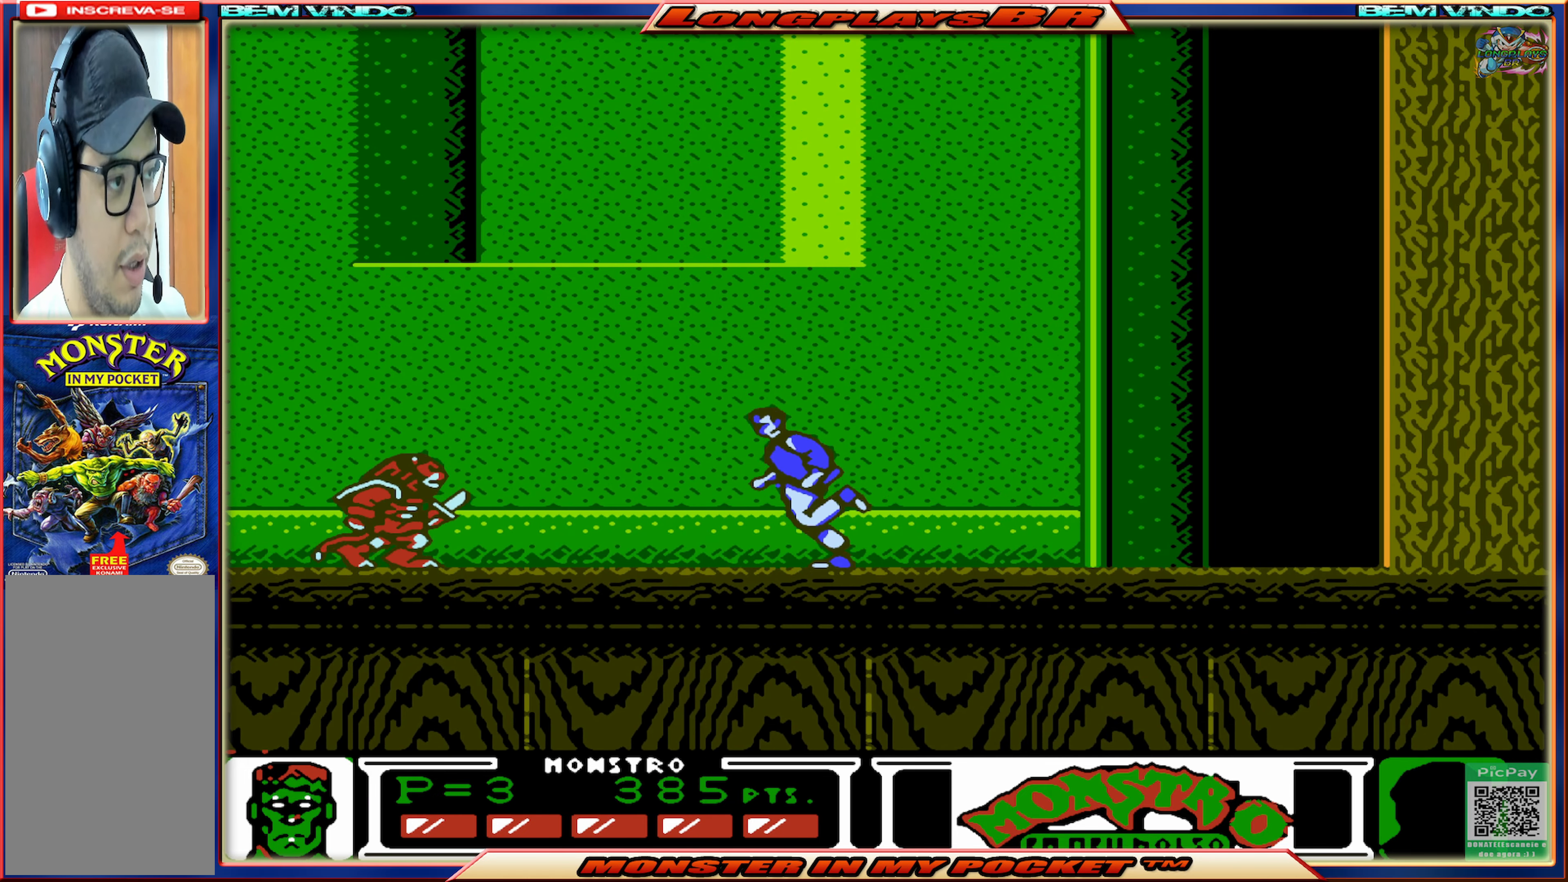
{"buttons": ["DPAD_RIGHT"], "events": [[200, "X", "down"], [300, "DPAD_LEFT", "up"], [316, "X", "up"], [366, "DPAD_RIGHT", "down"]]}
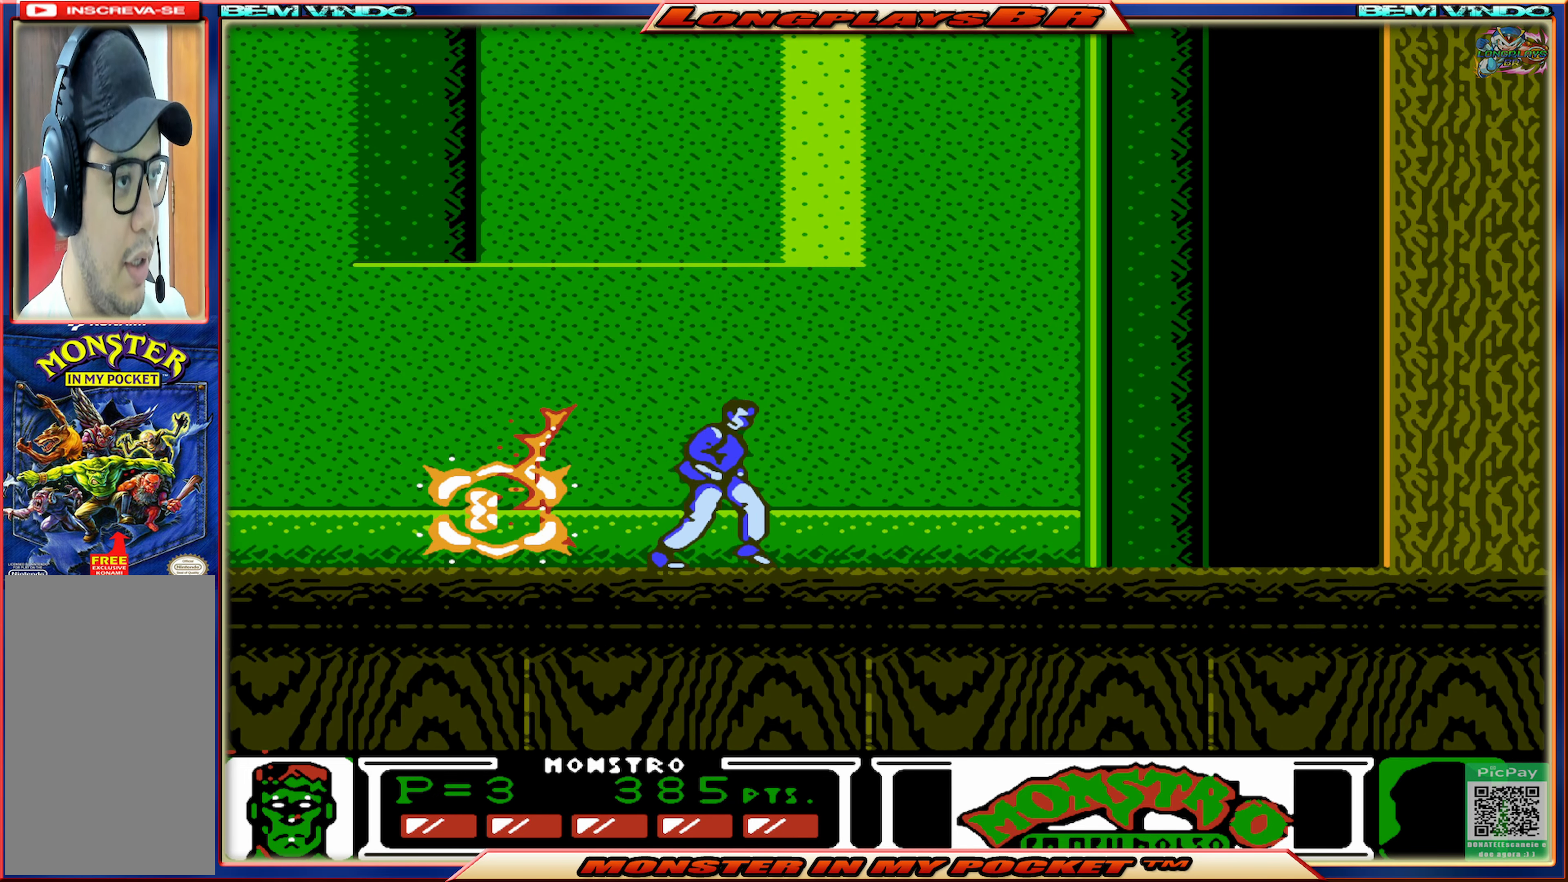
{"buttons": ["DPAD_RIGHT"], "events": []}
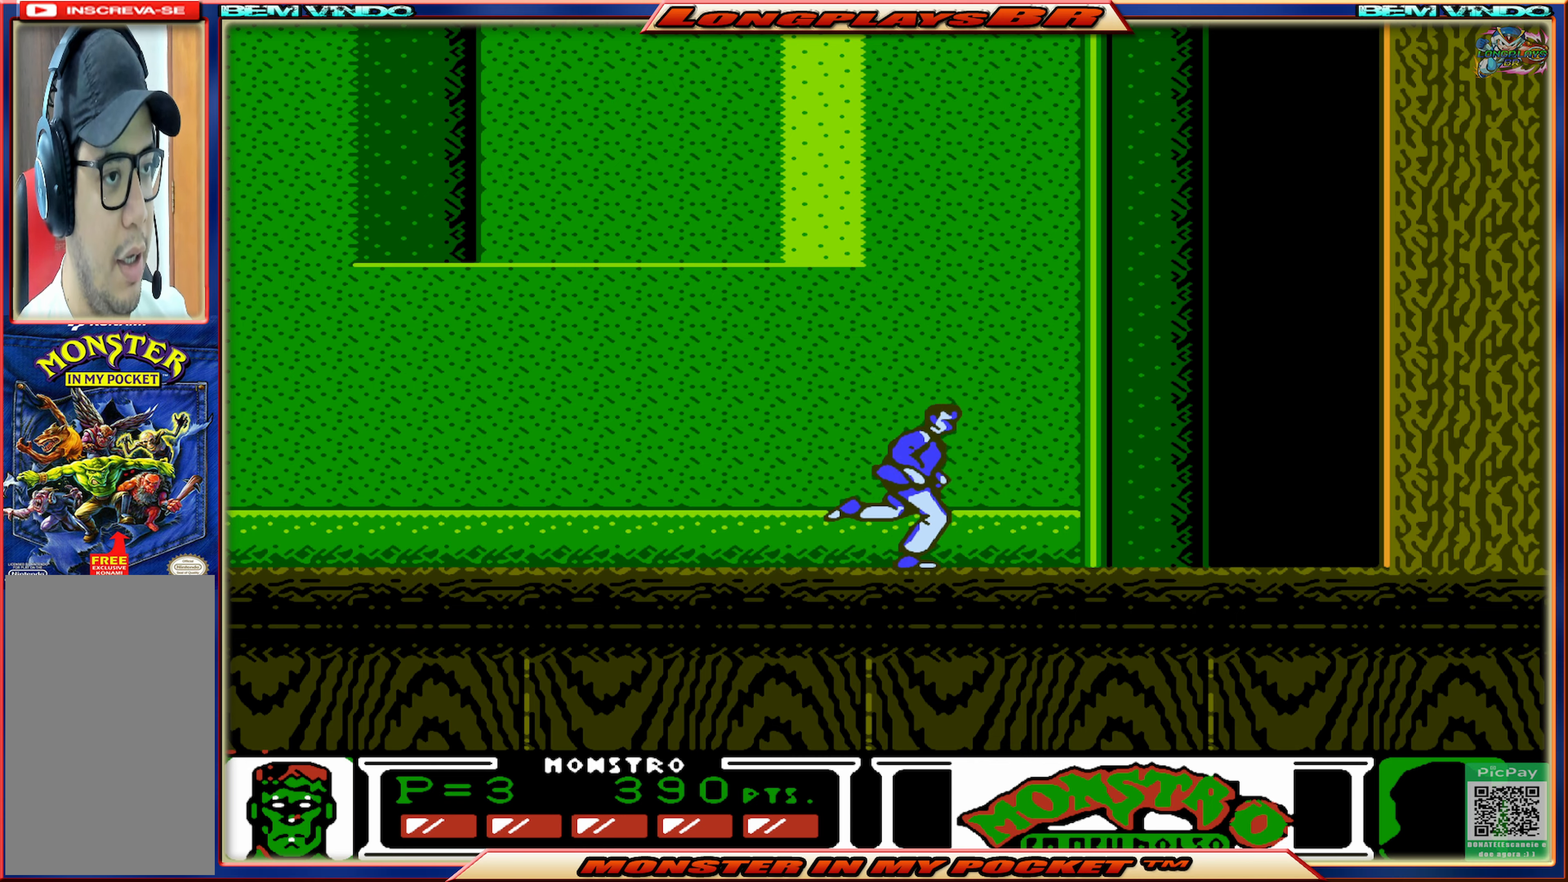
{"buttons": ["DPAD_RIGHT"], "events": [[200, "A", "down"], [333, "A", "up"]]}
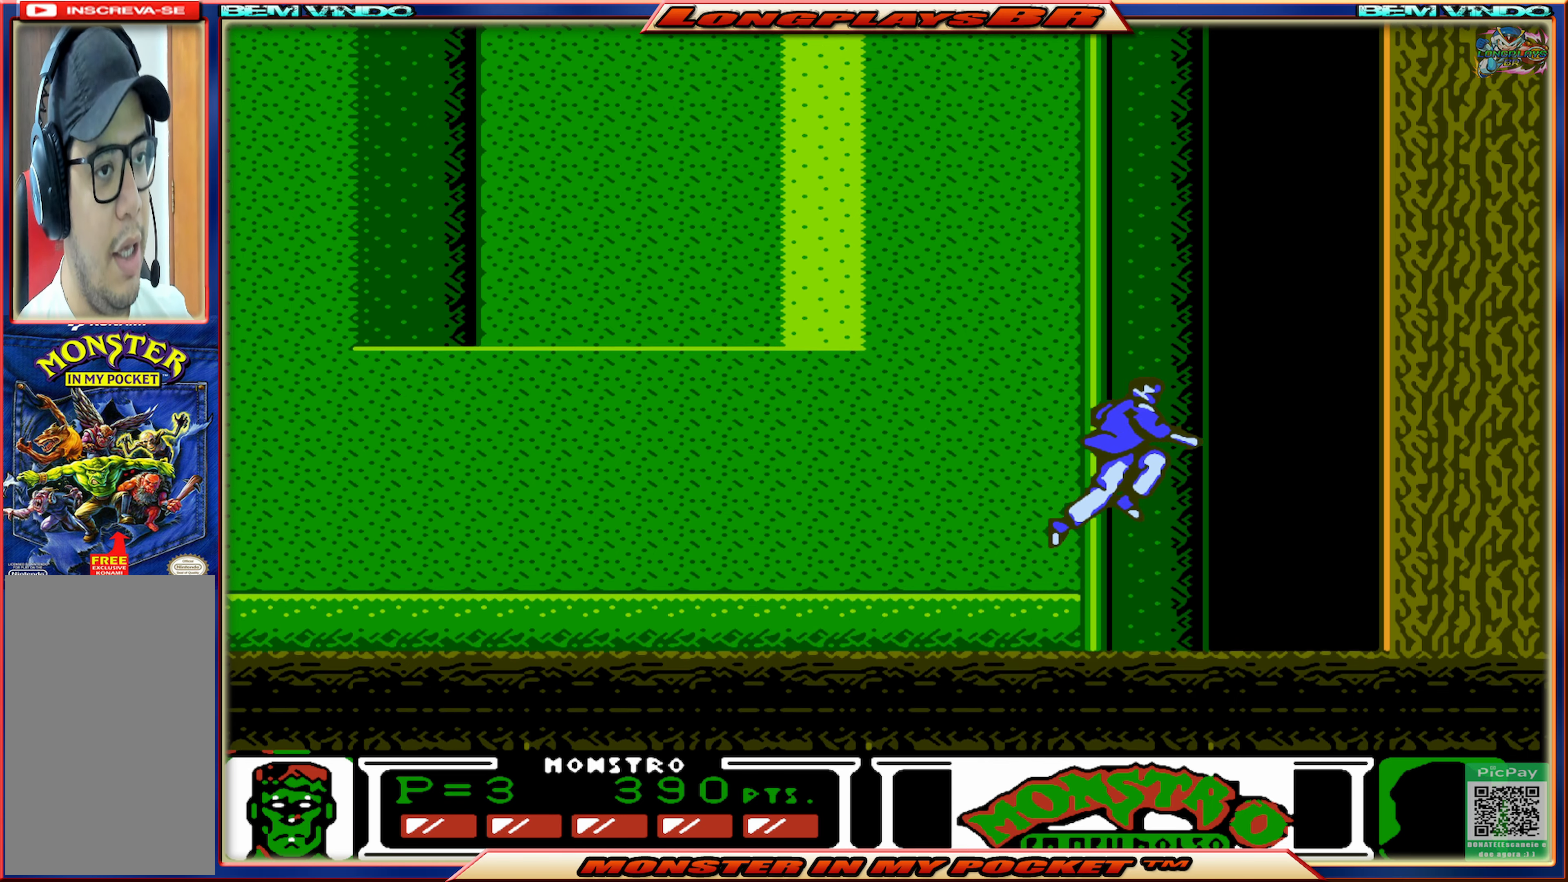
{"buttons": [], "events": [[317, "DPAD_RIGHT", "up"]]}
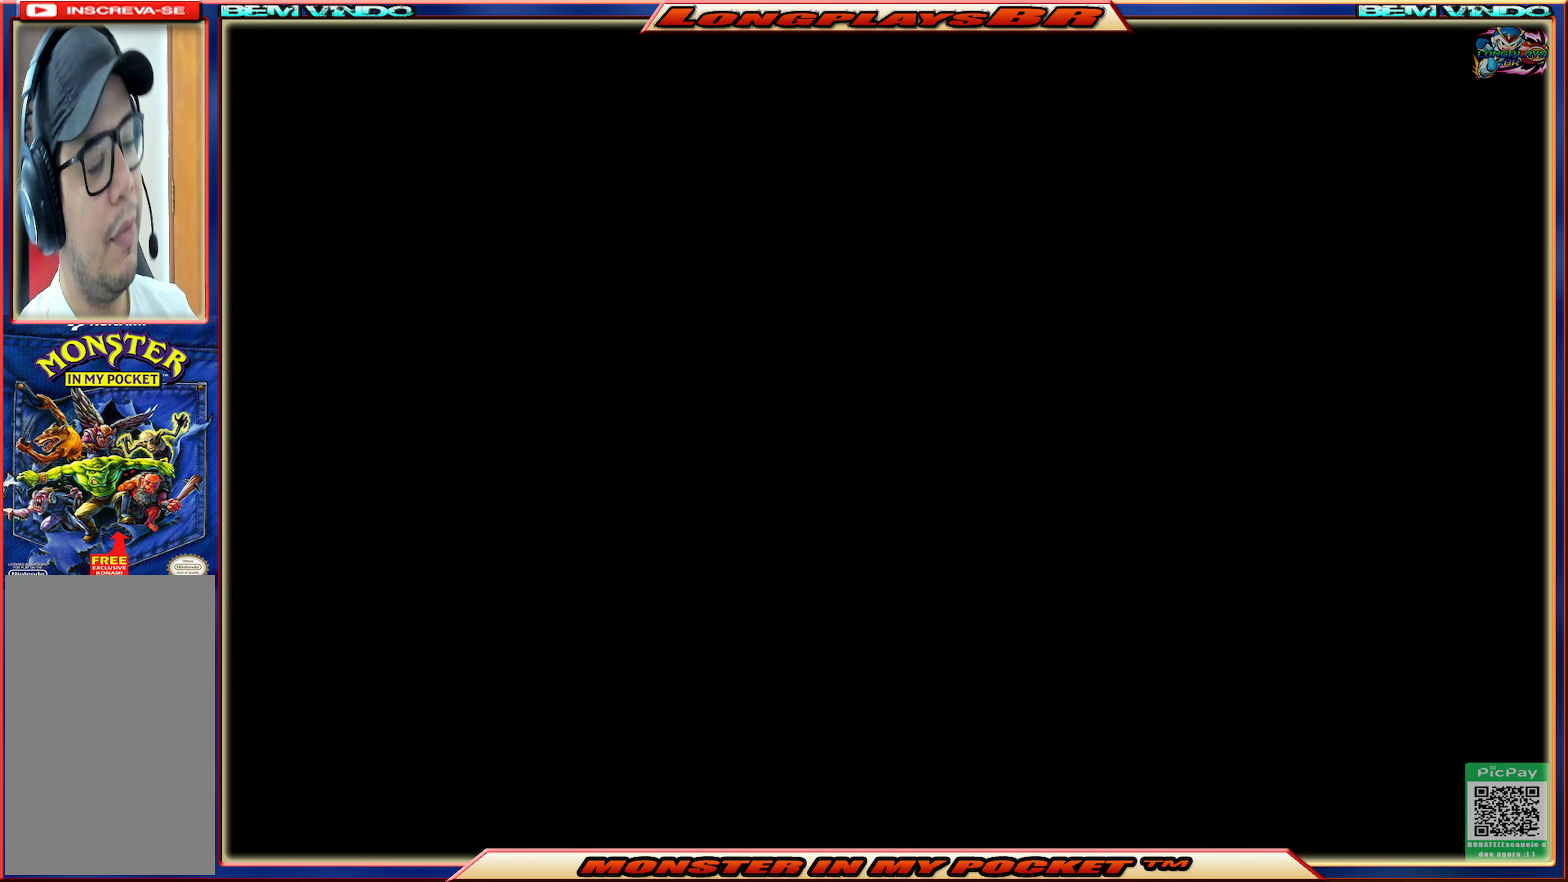
{"buttons": [], "events": []}
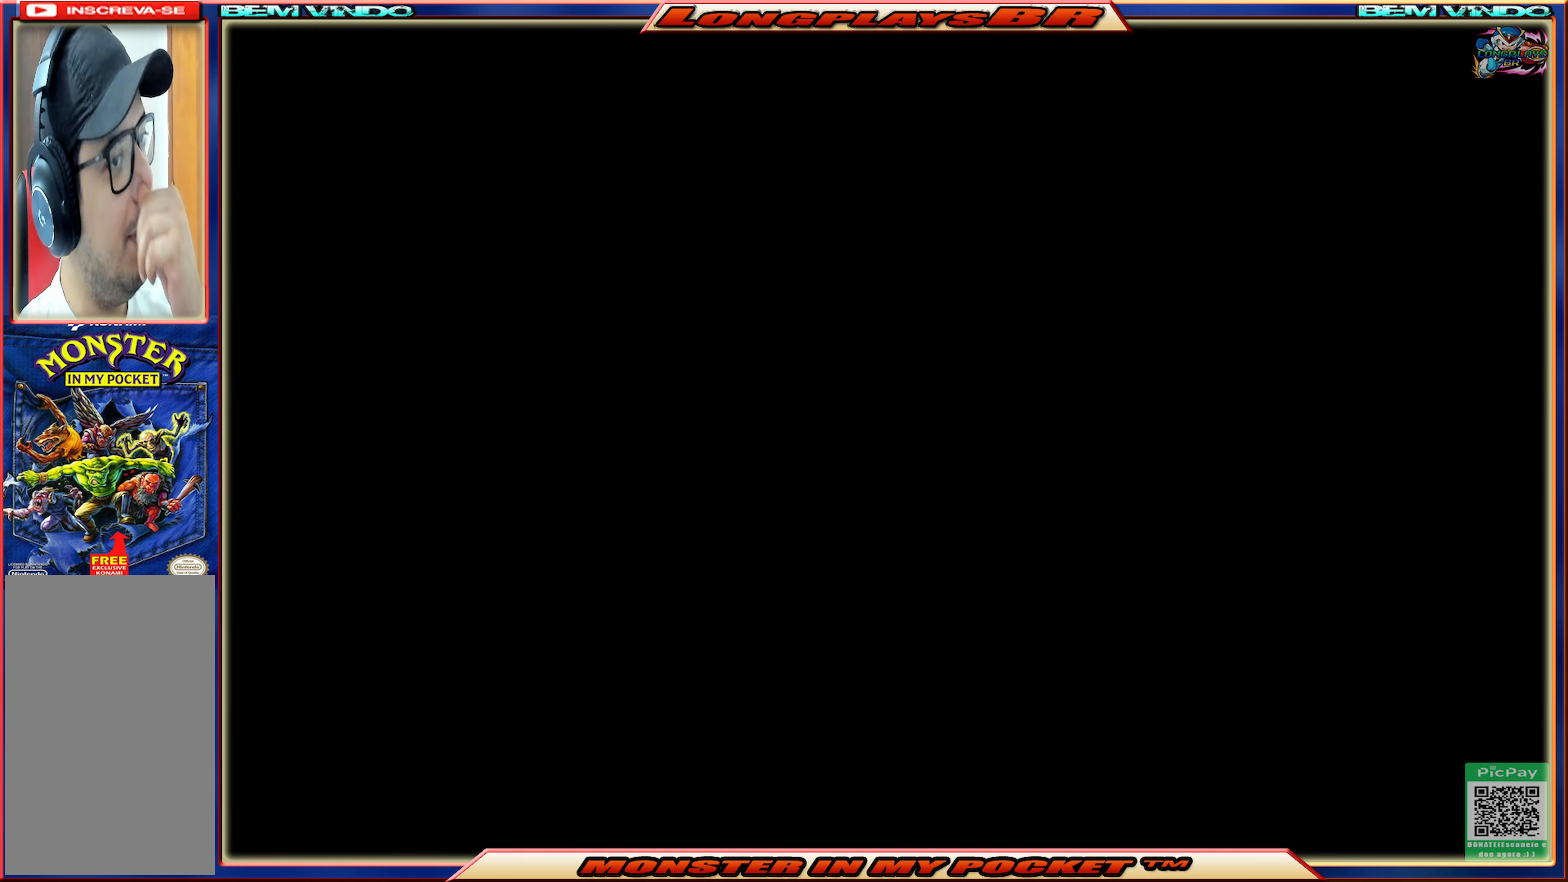
{"buttons": [], "events": []}
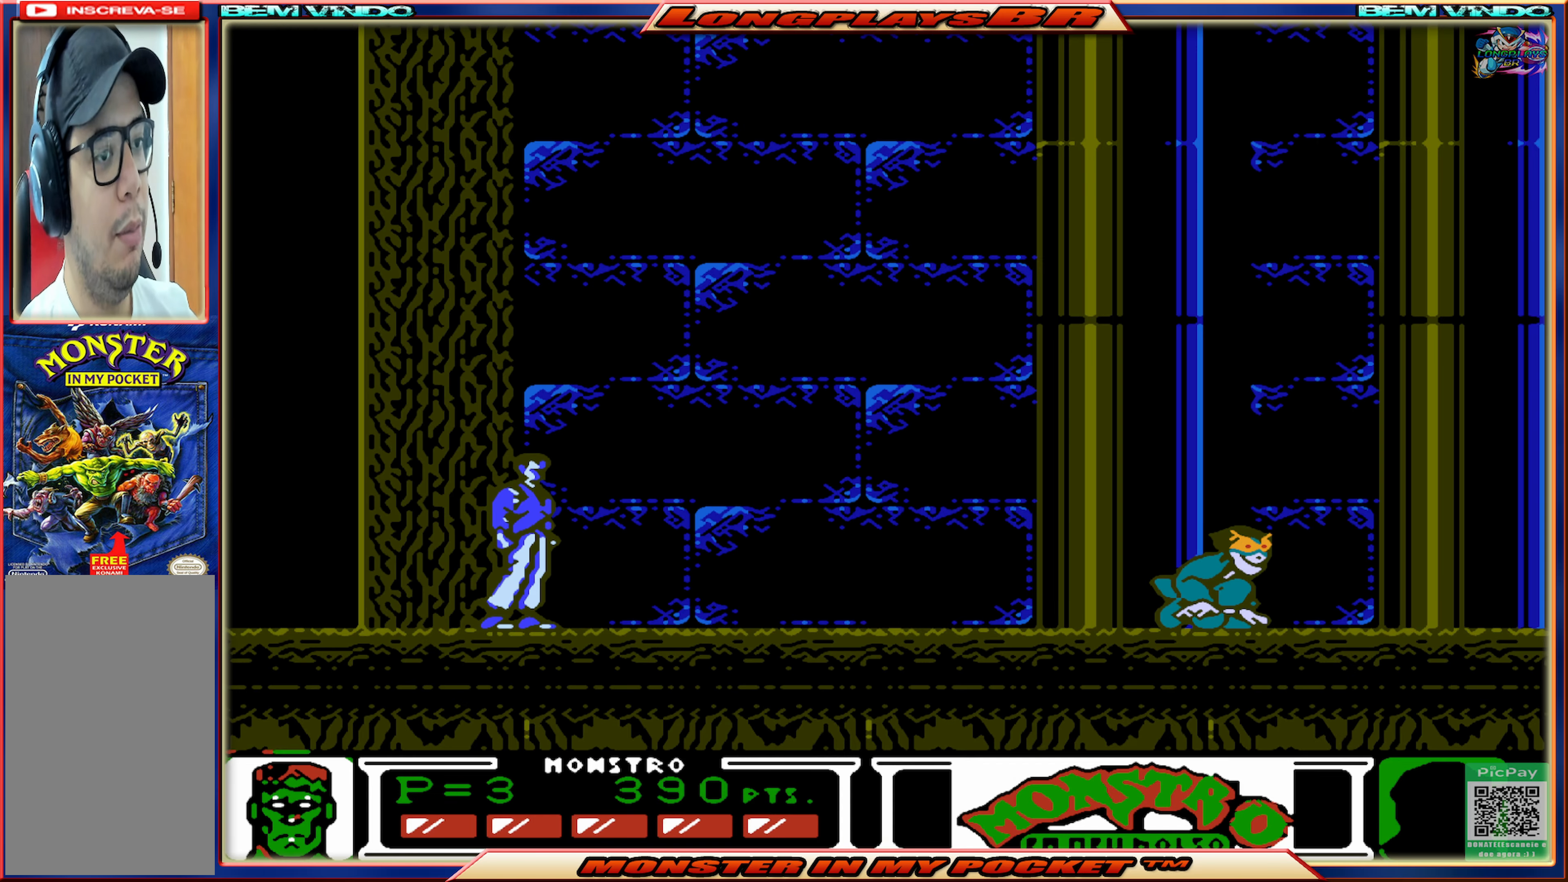
{"buttons": ["DPAD_RIGHT"], "events": [[167, "DPAD_RIGHT", "down"]]}
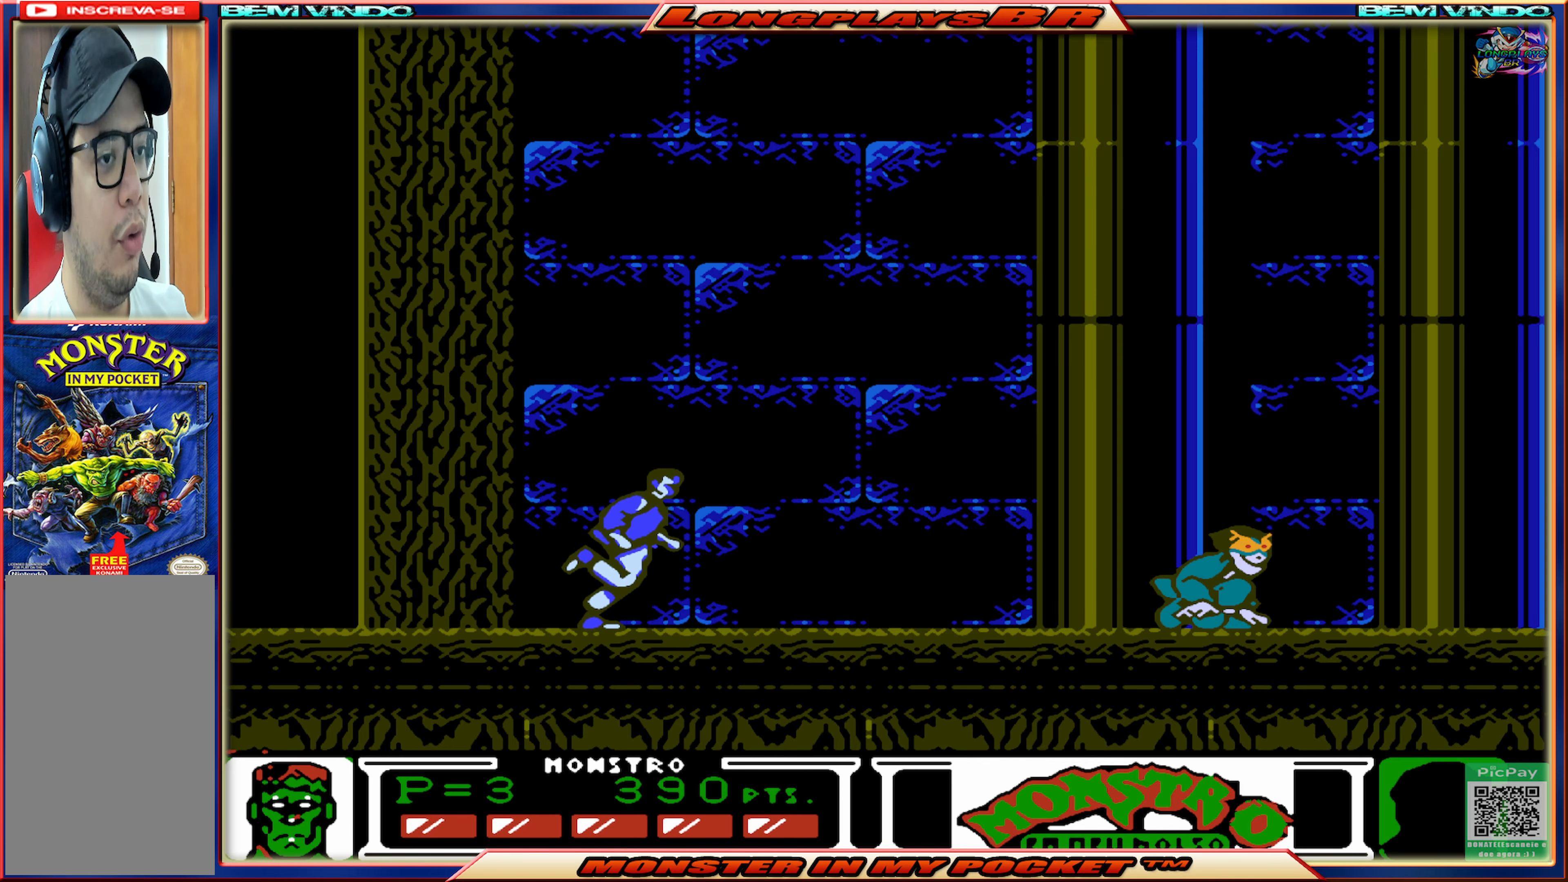
{"buttons": ["DPAD_RIGHT"], "events": []}
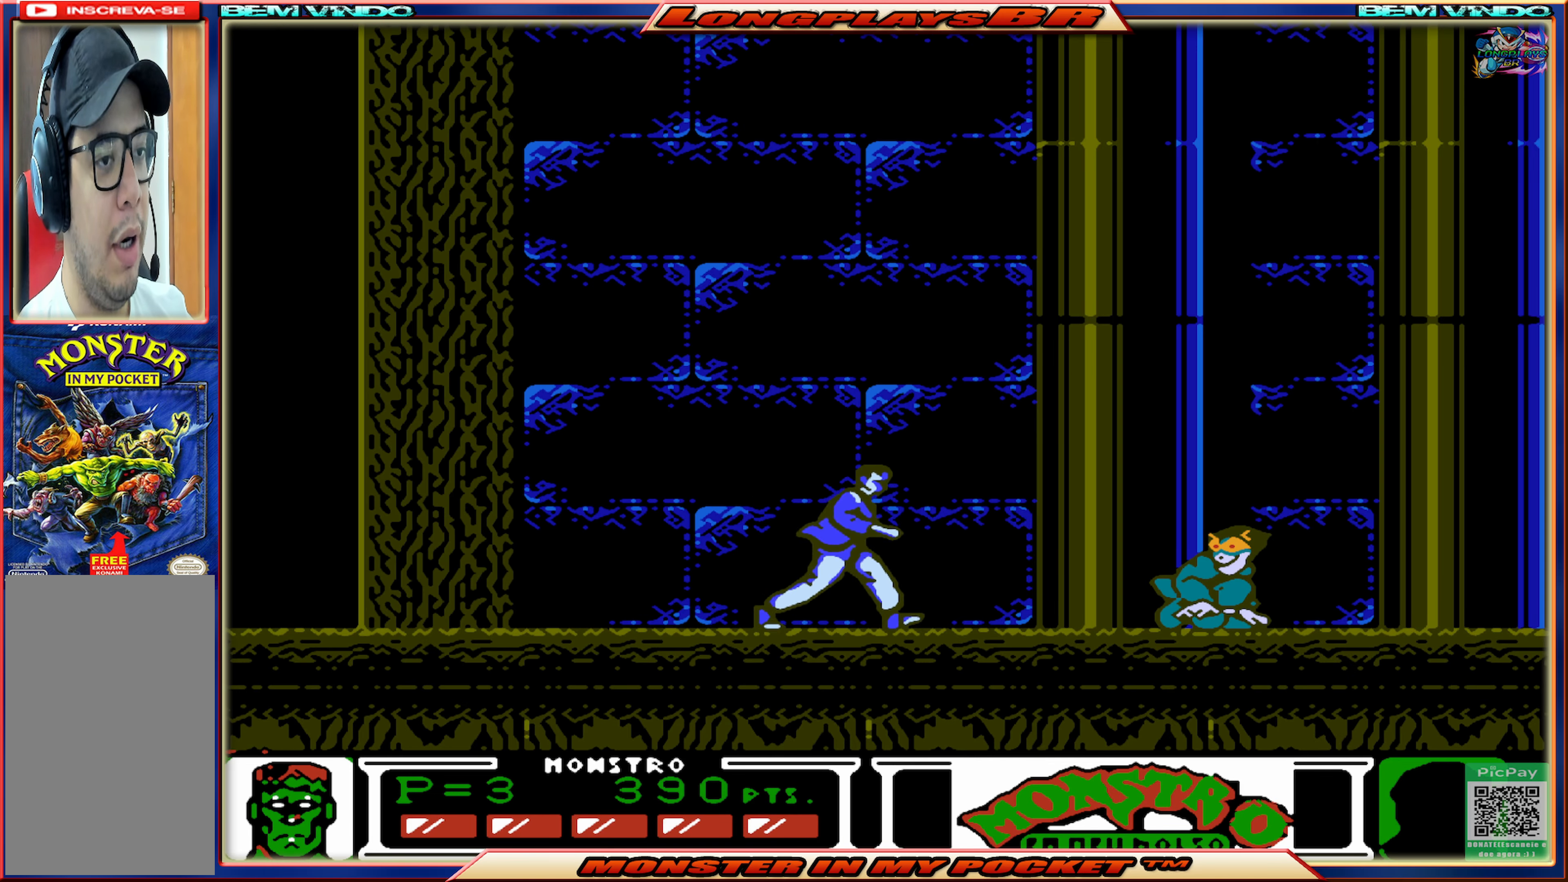
{"buttons": [], "events": [[383, "X", "down"], [500, "DPAD_RIGHT", "up"], [500, "X", "up"]]}
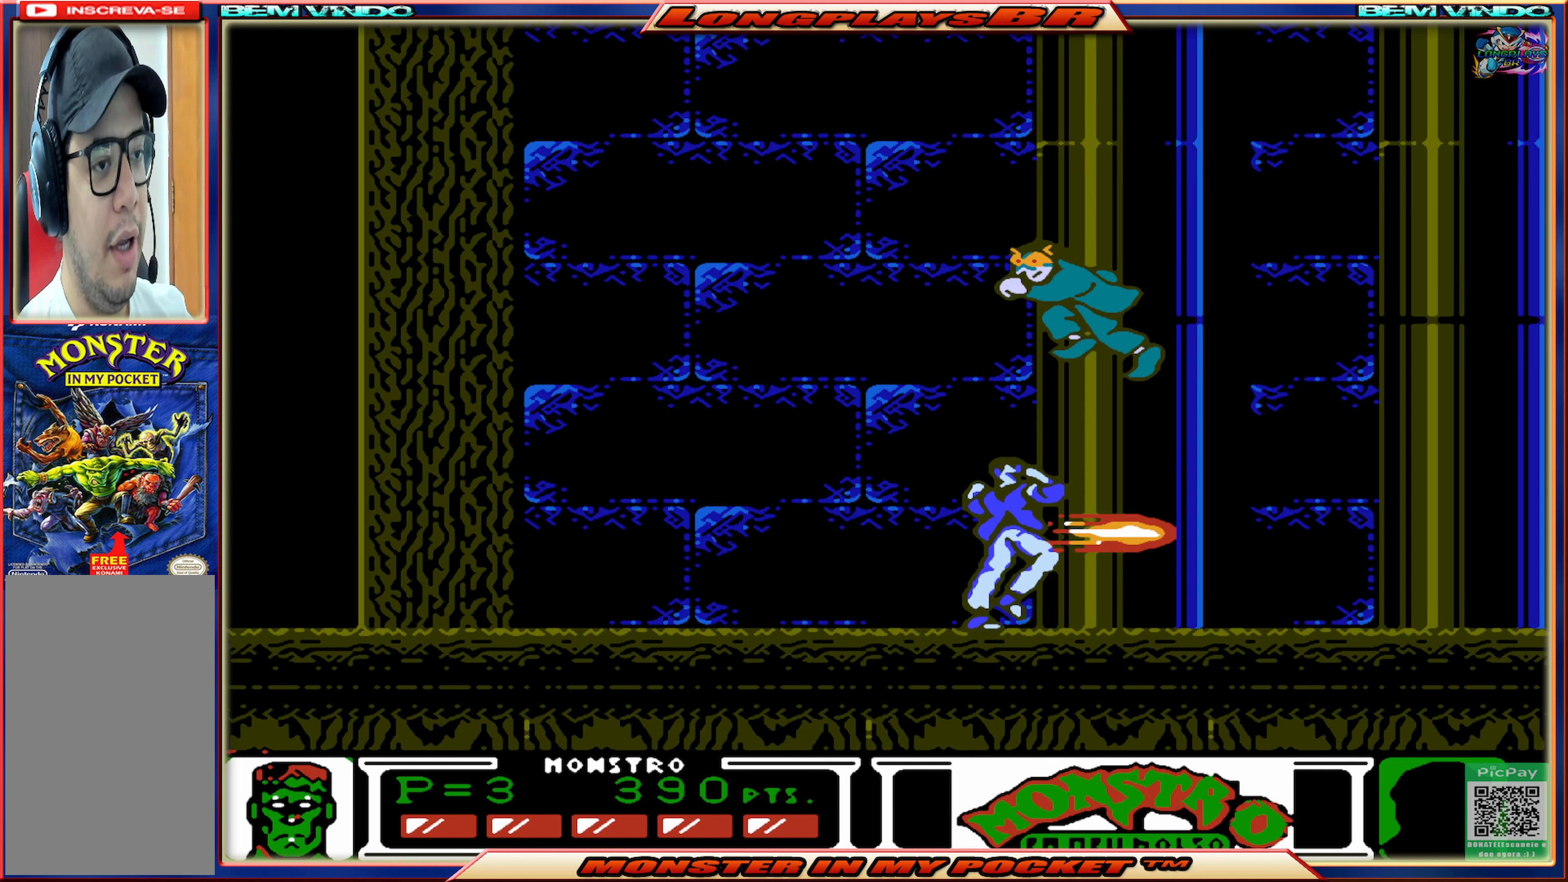
{"buttons": [], "events": [[217, "DPAD_LEFT", "down"], [450, "DPAD_LEFT", "up"]]}
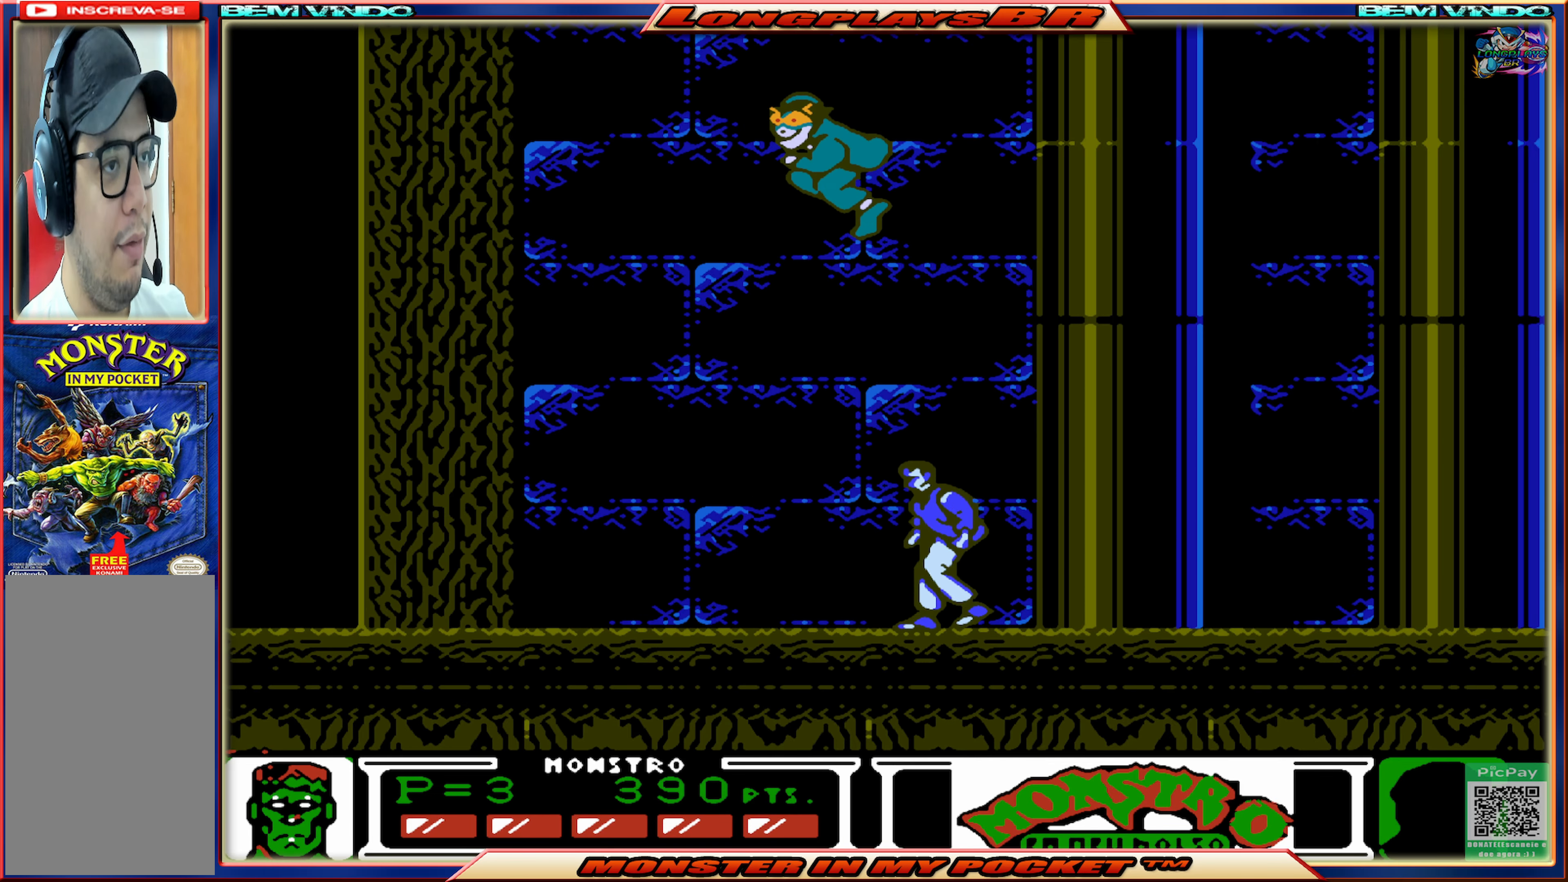
{"buttons": ["X", "DPAD_LEFT"], "events": [[33, "DPAD_LEFT", "down"], [400, "X", "down"]]}
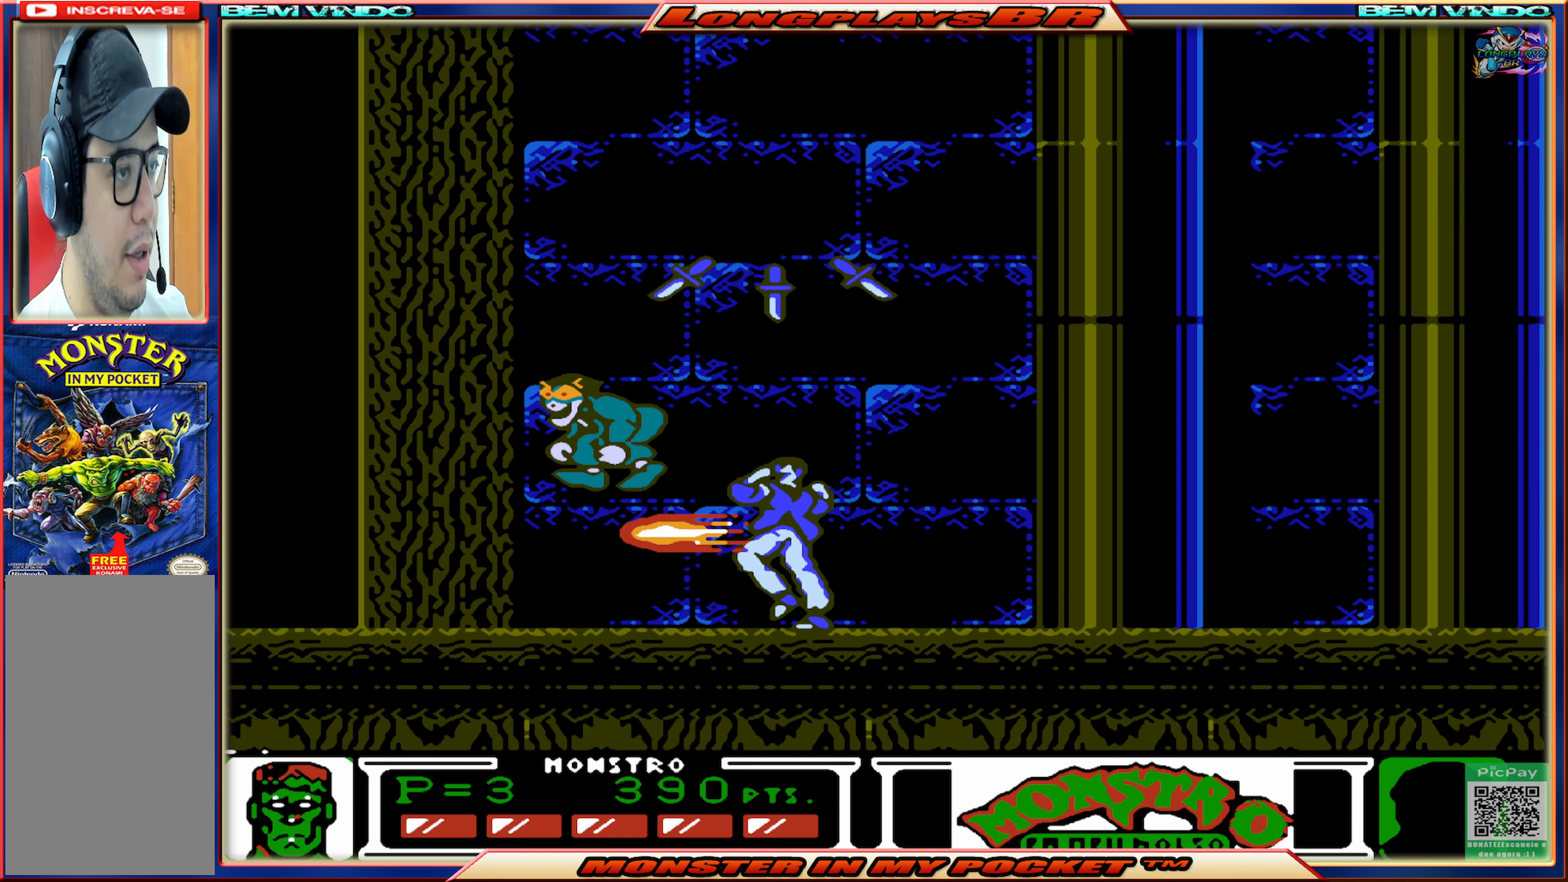
{"buttons": ["DPAD_RIGHT"], "events": [[17, "X", "up"], [83, "DPAD_LEFT", "up"], [83, "X", "down"], [150, "X", "up"], [217, "DPAD_RIGHT", "down"]]}
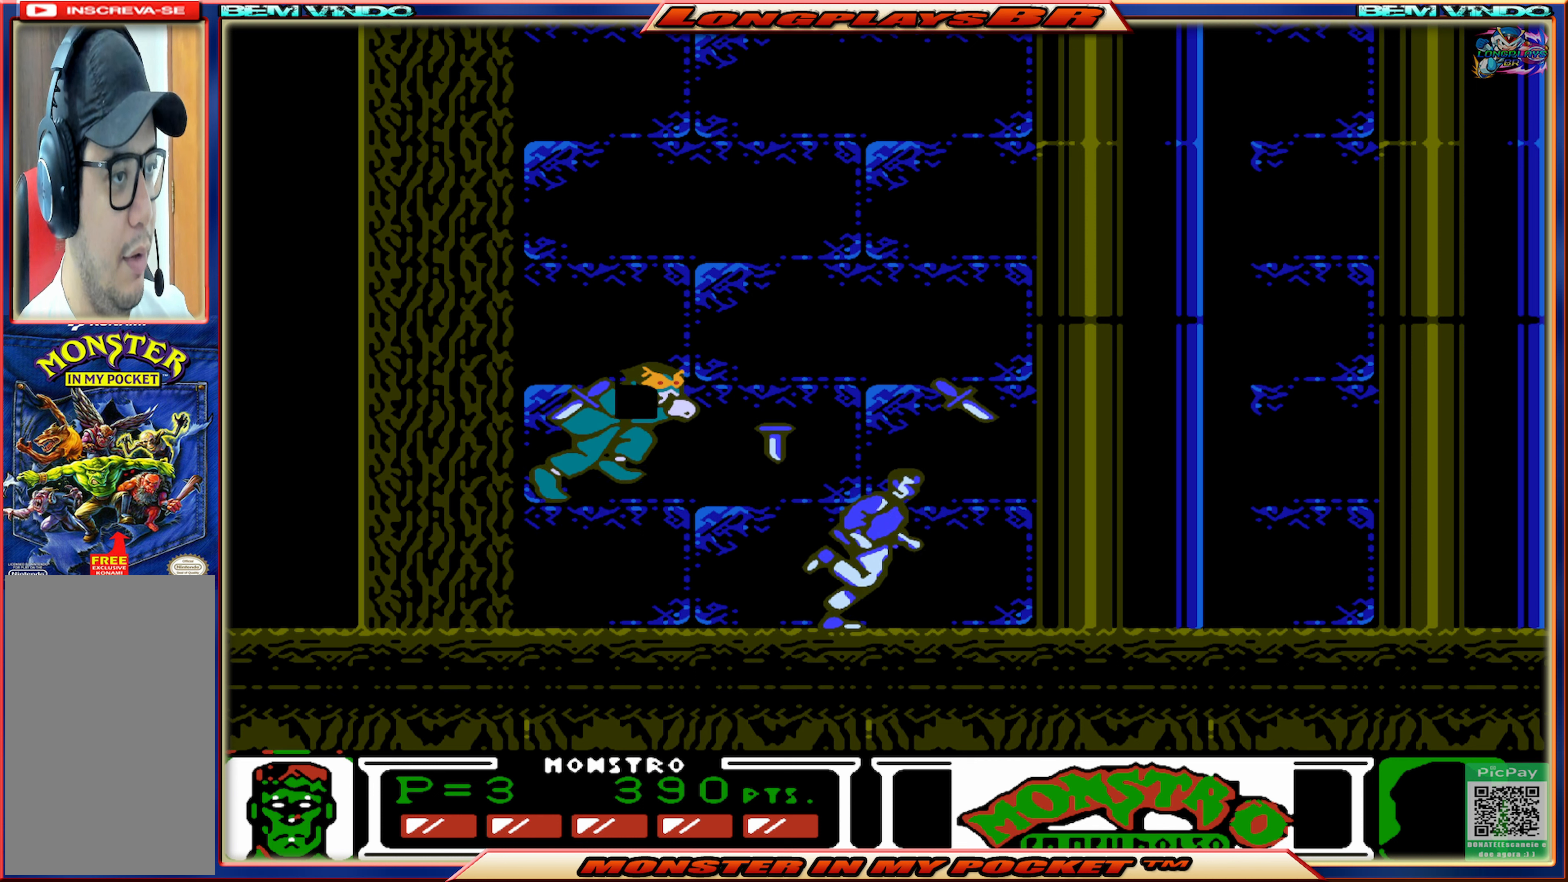
{"buttons": [], "events": [[17, "DPAD_RIGHT", "up"], [67, "DPAD_LEFT", "down"], [184, "X", "down"], [217, "DPAD_LEFT", "up"], [284, "X", "up"]]}
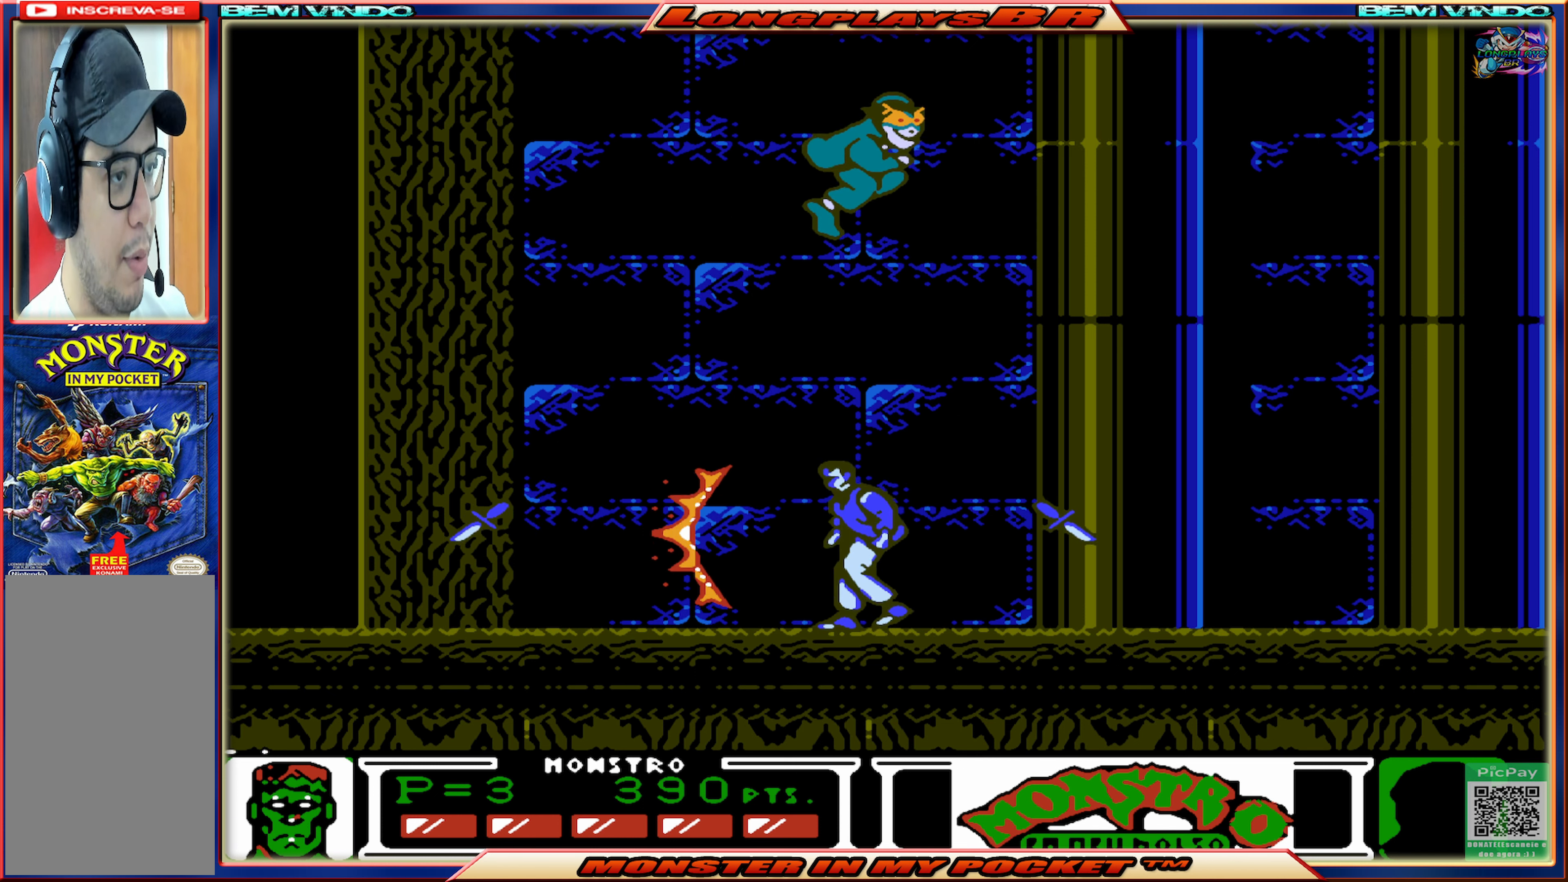
{"buttons": [], "events": [[117, "DPAD_RIGHT", "down"], [334, "DPAD_RIGHT", "up"]]}
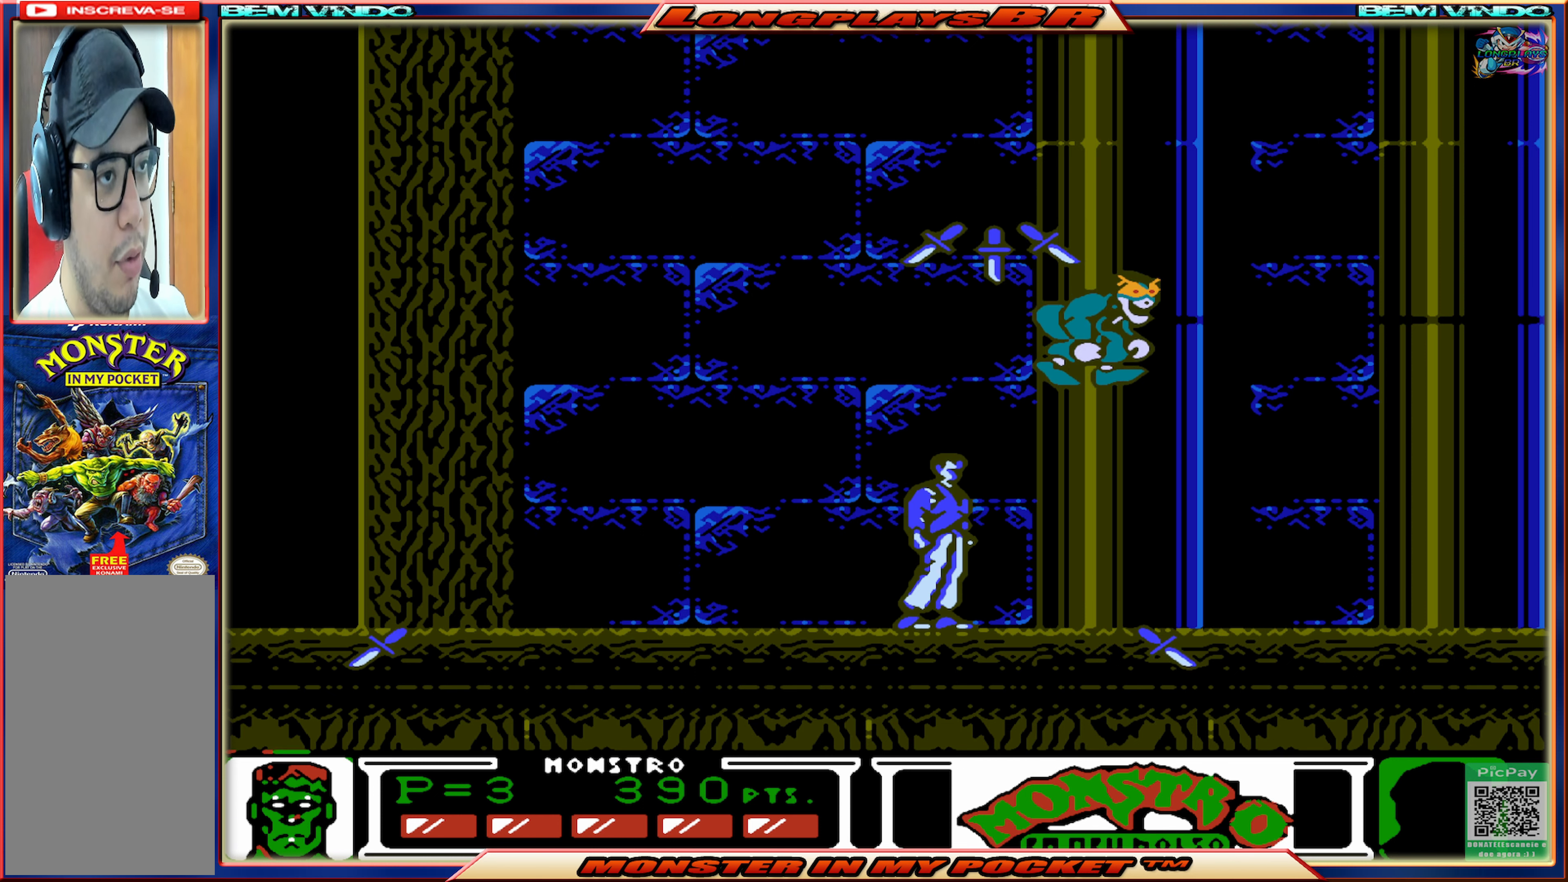
{"buttons": ["DPAD_LEFT"], "events": [[34, "X", "down"], [150, "X", "up"], [350, "DPAD_LEFT", "down"]]}
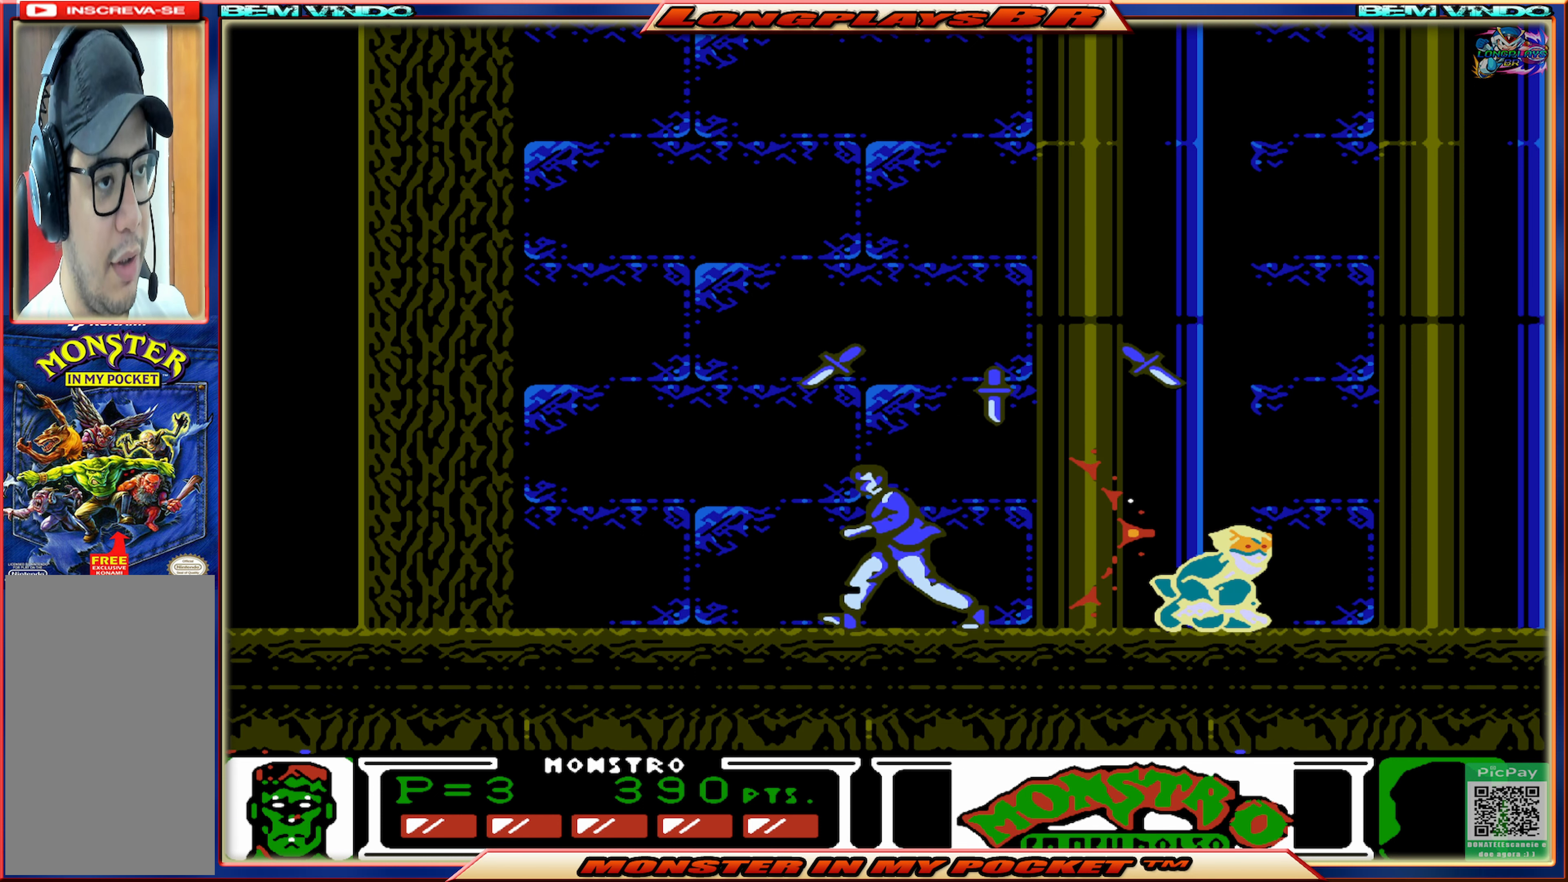
{"buttons": [], "events": [[67, "DPAD_LEFT", "up"], [117, "DPAD_RIGHT", "down"], [184, "X", "down"], [300, "X", "up"], [317, "DPAD_RIGHT", "up"]]}
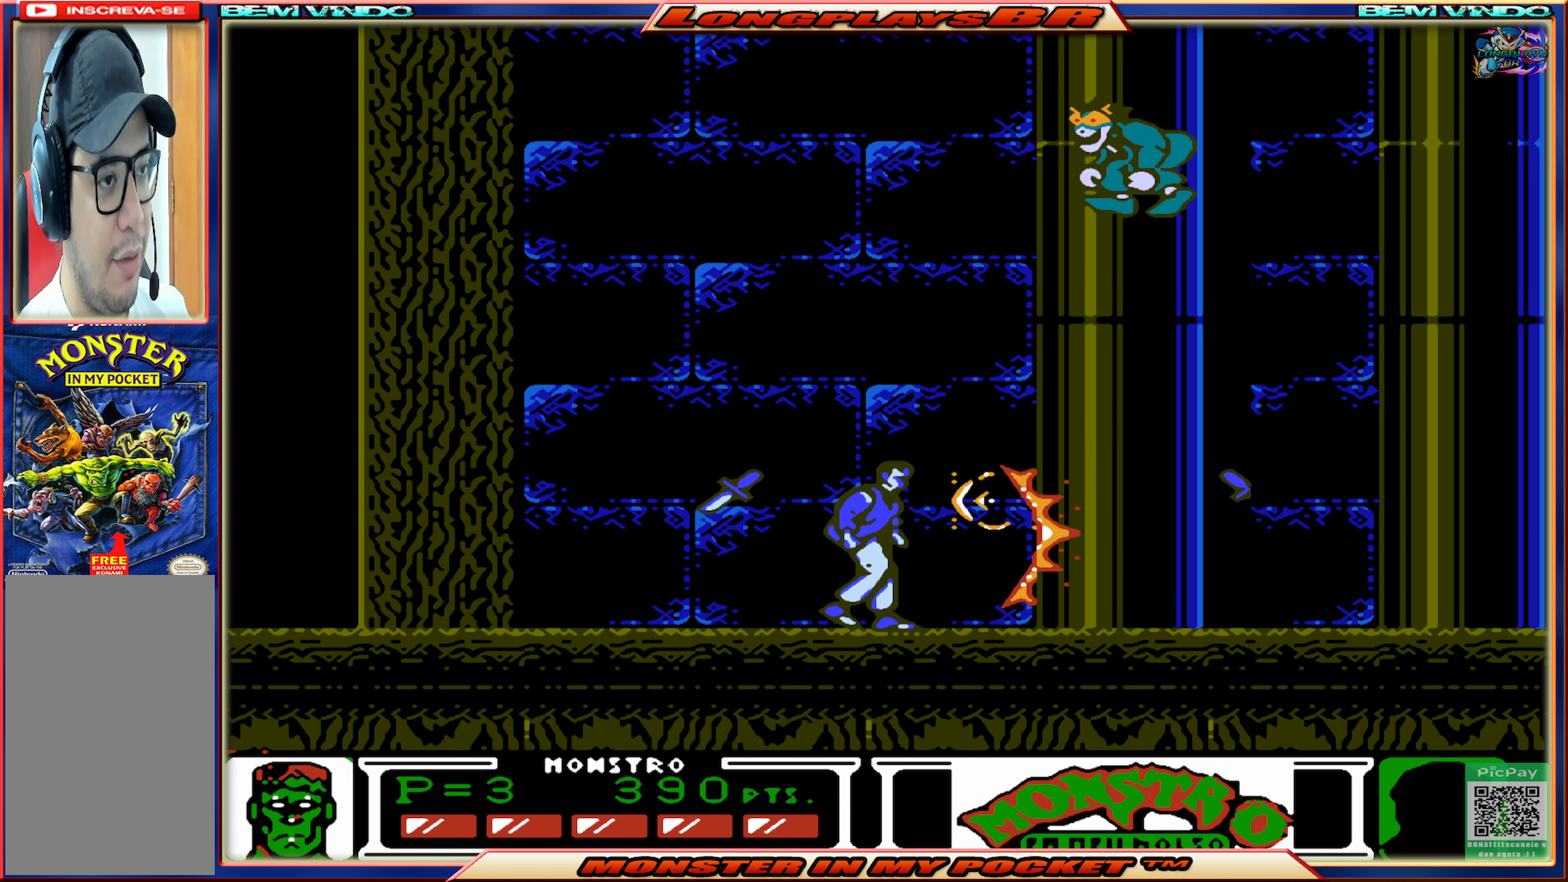
{"buttons": ["DPAD_LEFT"], "events": [[400, "DPAD_LEFT", "down"]]}
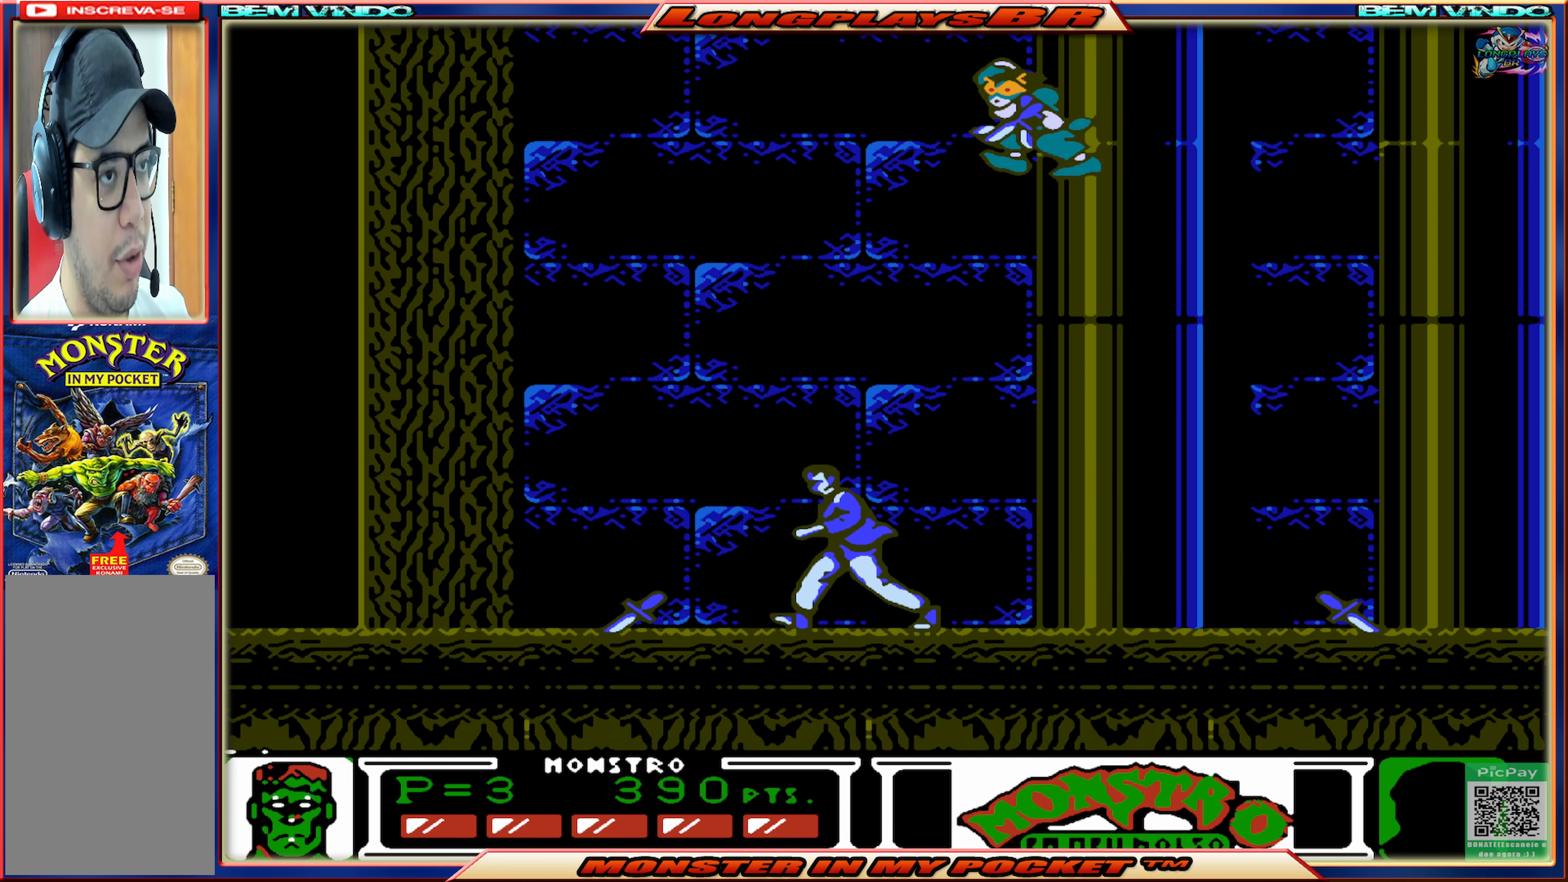
{"buttons": ["X"], "events": [[300, "DPAD_LEFT", "up"], [334, "DPAD_RIGHT", "down"], [434, "X", "down"], [484, "DPAD_RIGHT", "up"]]}
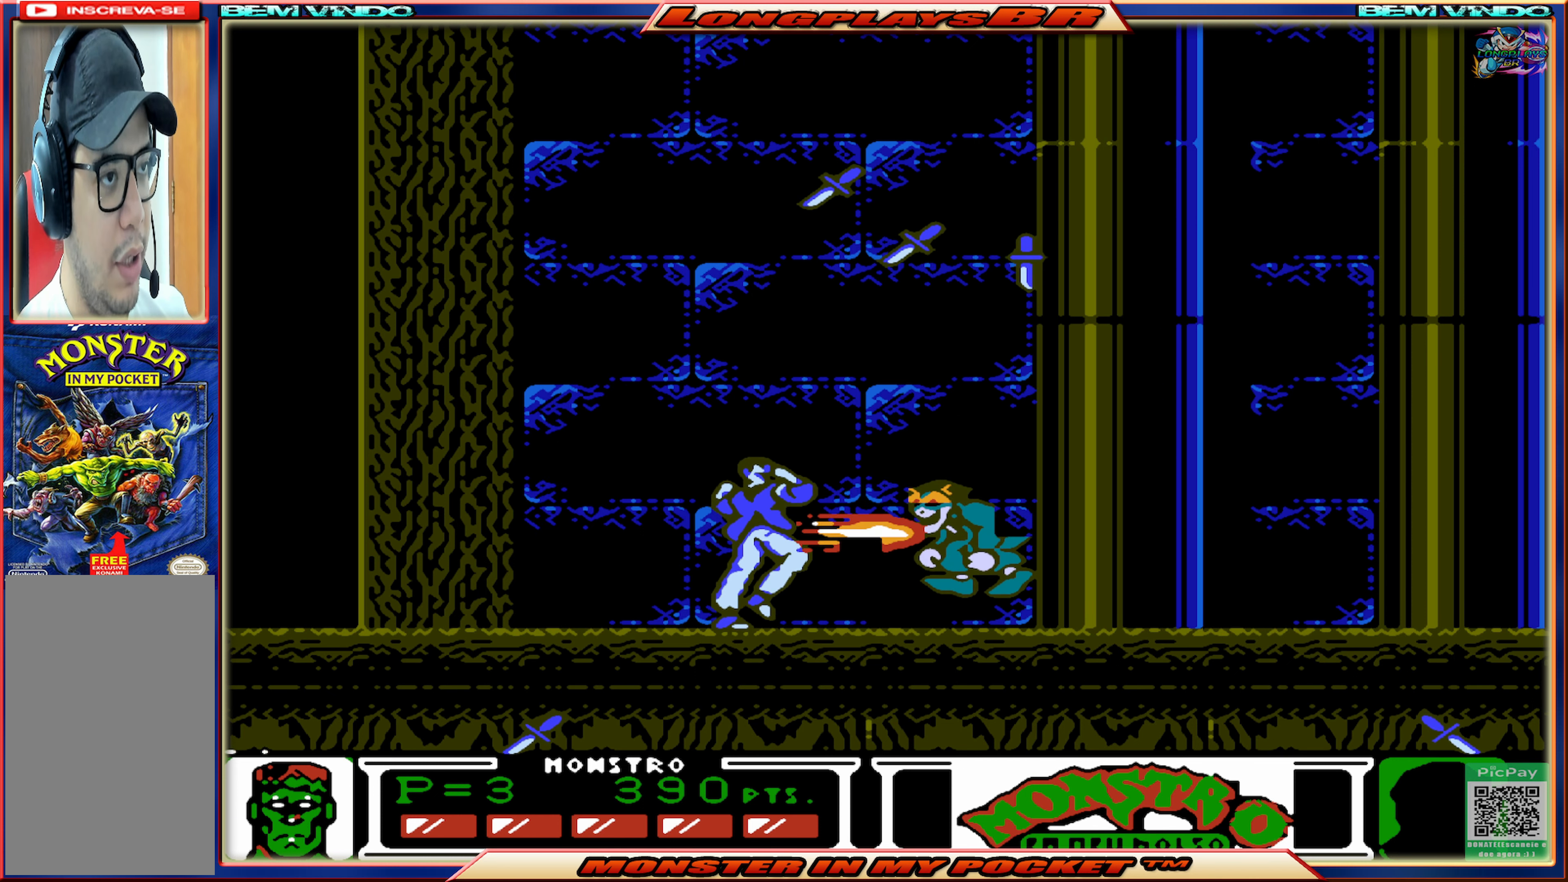
{"buttons": ["DPAD_LEFT"], "events": [[50, "X", "up"], [184, "DPAD_LEFT", "down"]]}
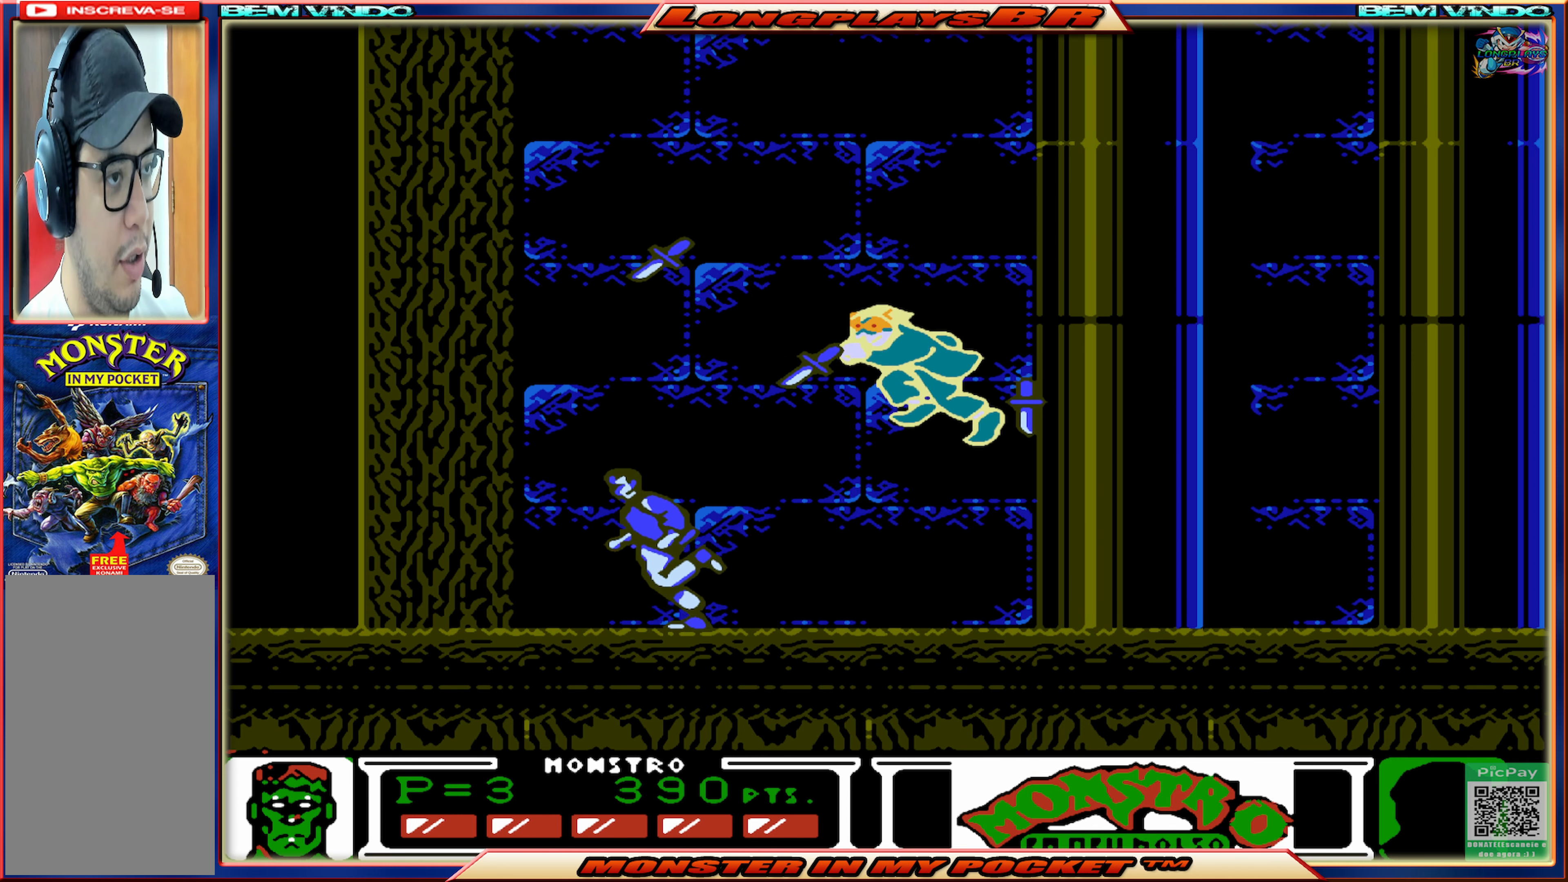
{"buttons": [], "events": [[200, "DPAD_LEFT", "up"], [250, "DPAD_RIGHT", "down"], [284, "X", "down"], [367, "DPAD_RIGHT", "up"], [434, "X", "up"]]}
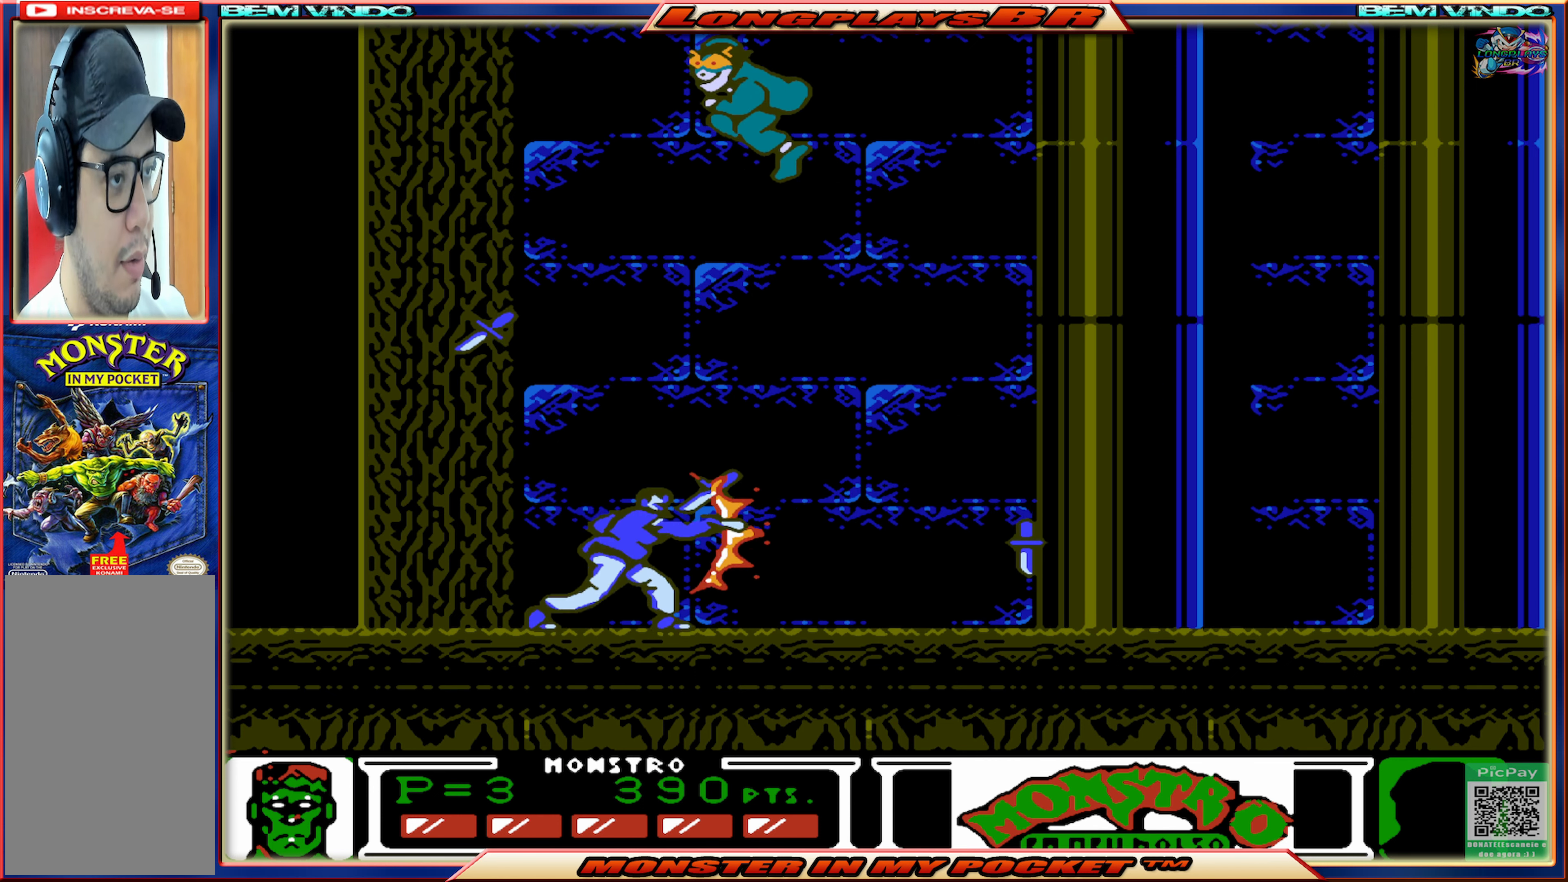
{"buttons": ["DPAD_RIGHT"], "events": [[84, "DPAD_RIGHT", "down"]]}
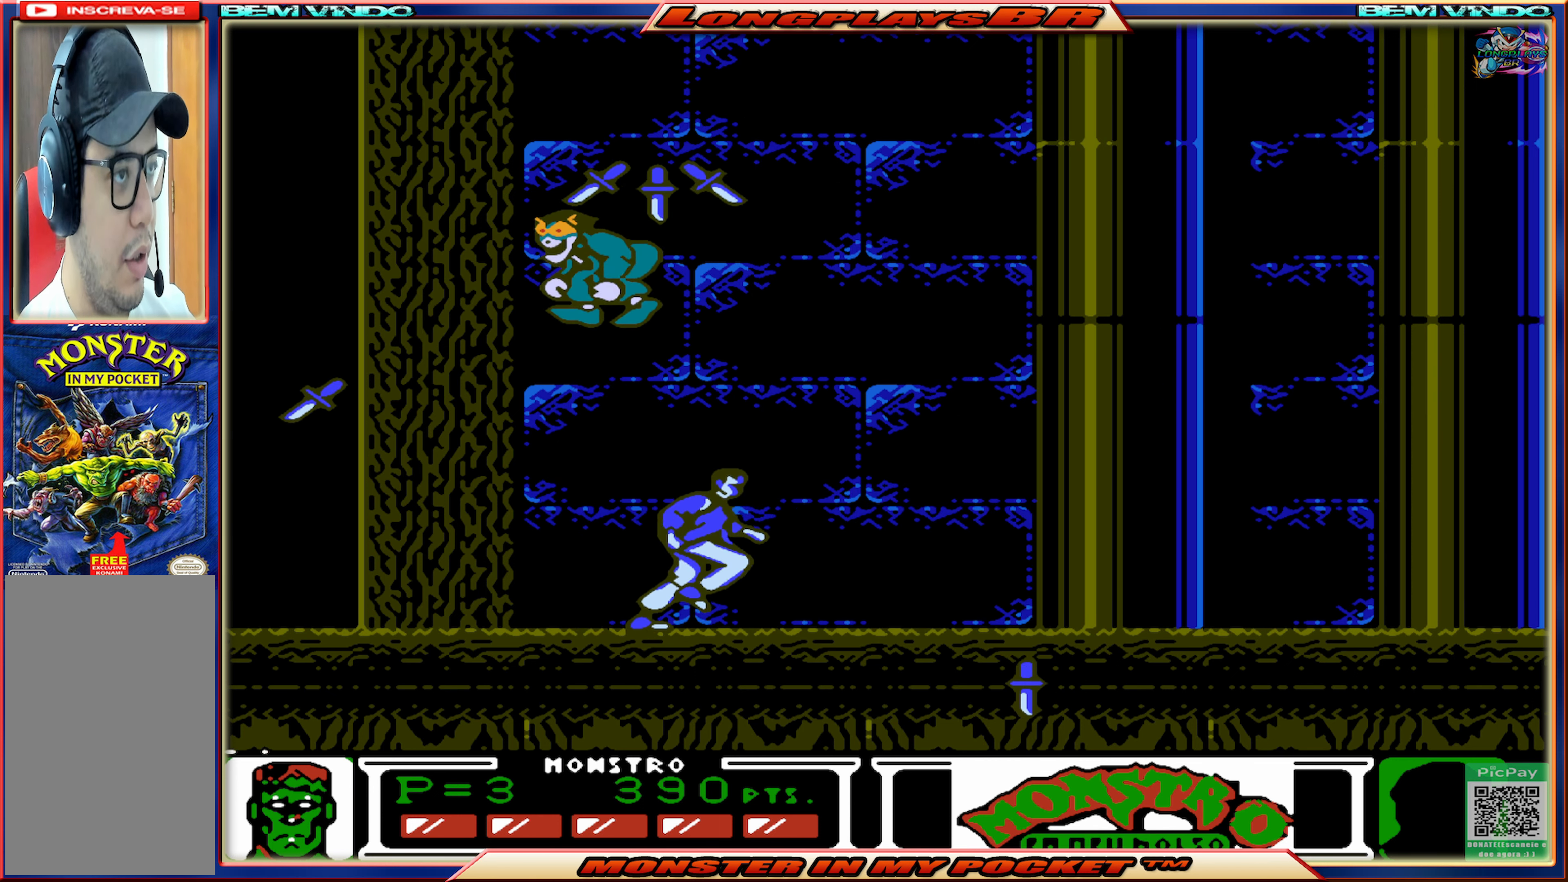
{"buttons": [], "events": [[17, "DPAD_RIGHT", "up"], [67, "DPAD_LEFT", "down"], [167, "X", "down"], [250, "DPAD_LEFT", "up"], [284, "X", "up"], [350, "X", "down"], [434, "X", "up"]]}
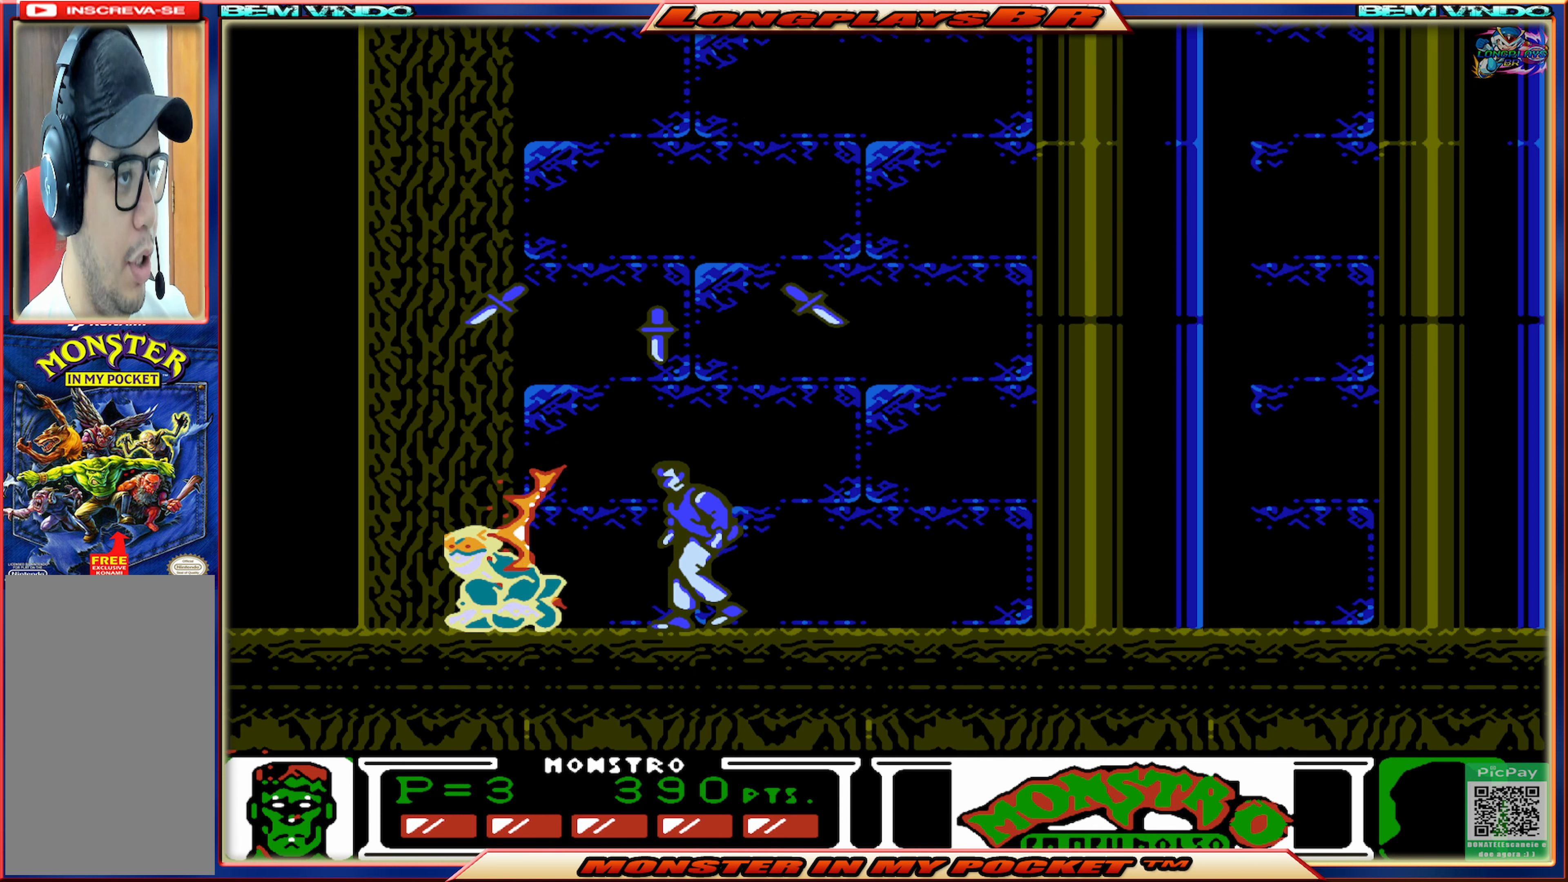
{"buttons": ["DPAD_RIGHT"], "events": [[66, "X", "down"], [166, "X", "up"], [283, "DPAD_RIGHT", "down"]]}